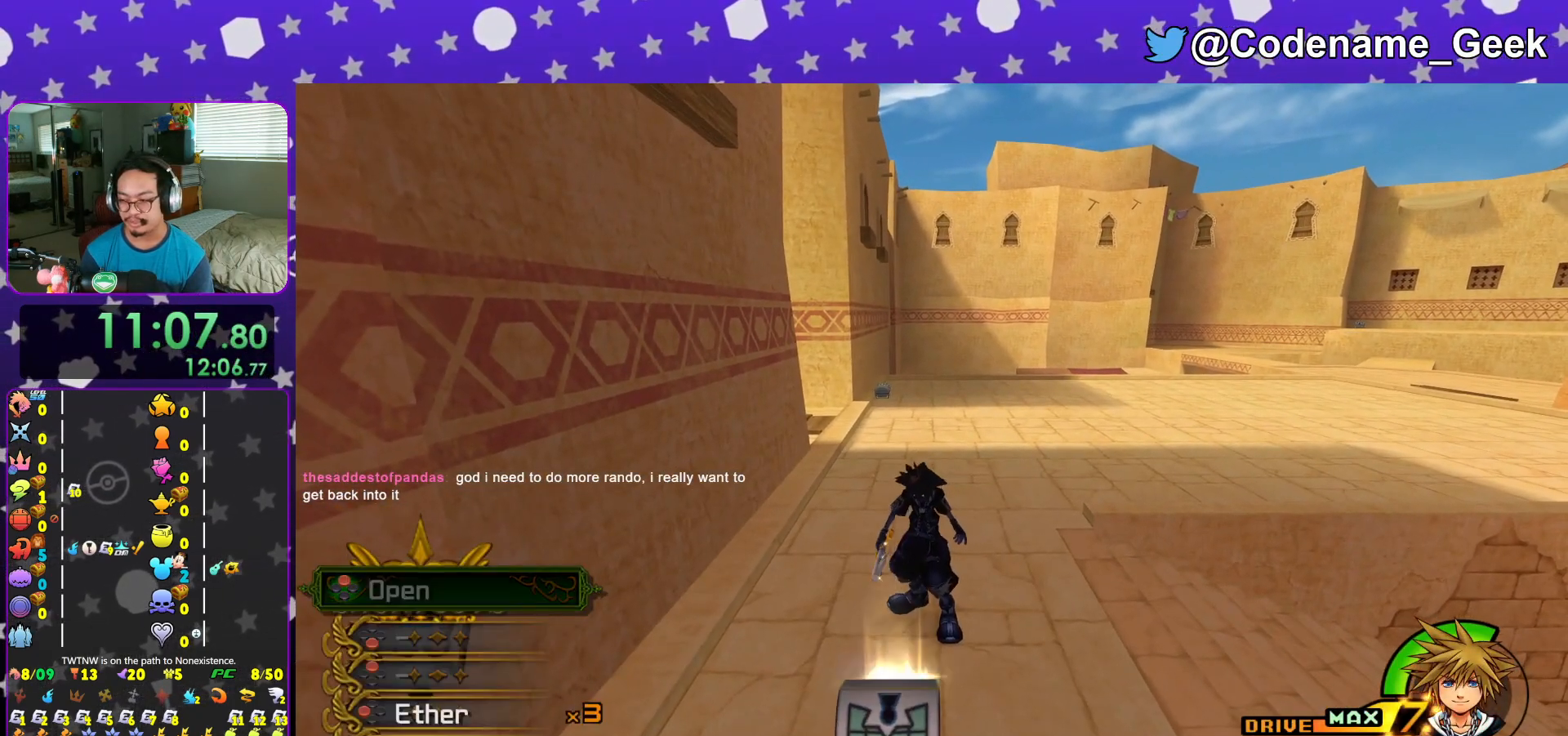
Gameplay with a controller (Nintendo layout); each line is a JSON object with the inputs held at the frame after it. "events" lists button and stick changes between this image and that frame as [ms after this image, input, new state], when the widget could be followed in between. Not read: L3 R3.
{"buttons": ["Y"], "left_stick": "up", "right_stick": "center", "events": [[17, "L1", "up"], [117, "left_stick", "up"], [284, "Y", "down"], [367, "Y", "up"], [467, "Y", "down"]]}
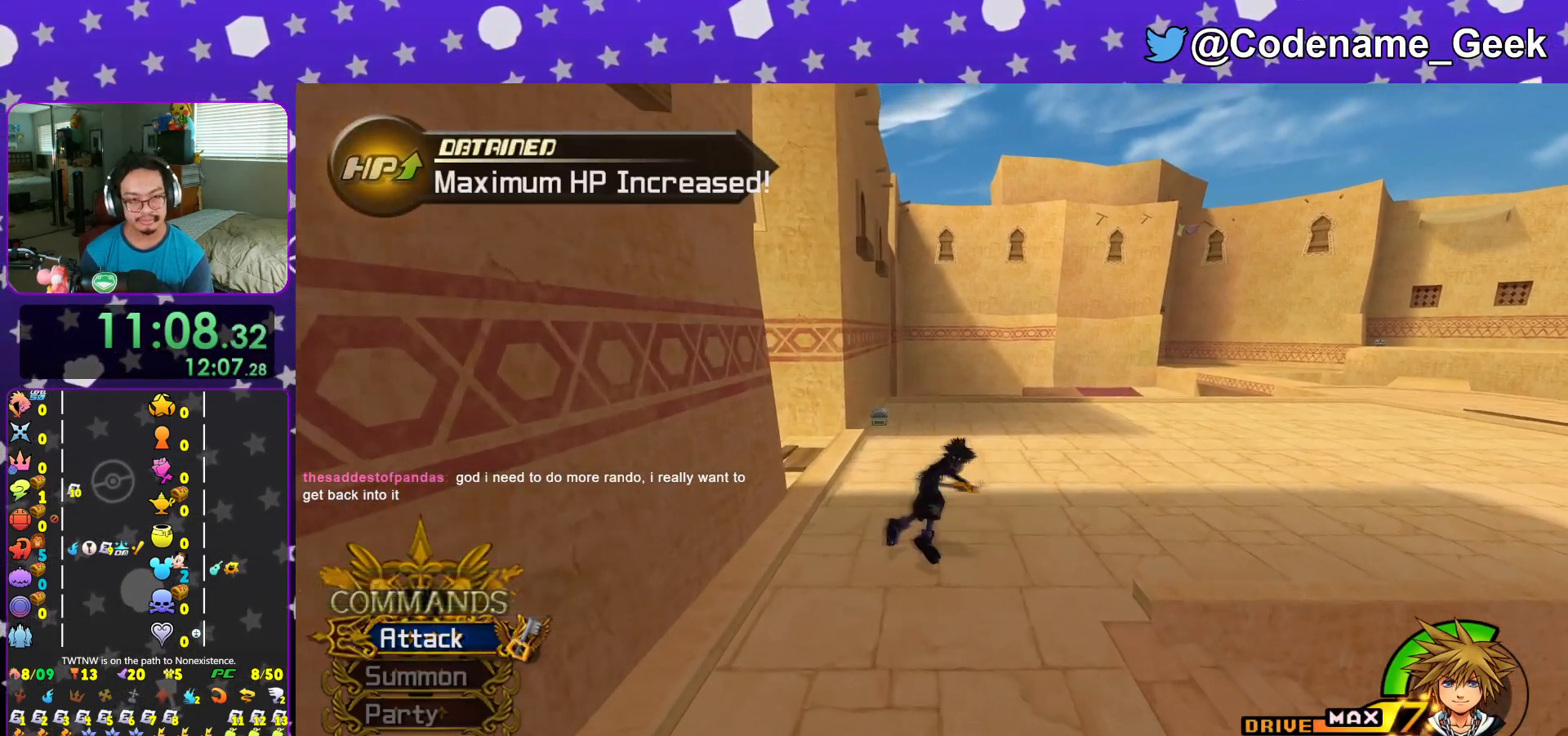
{"buttons": ["Y"], "left_stick": "up", "right_stick": "center", "events": [[34, "Y", "up"], [384, "right_stick", "left"], [434, "right_stick", "center"], [501, "Y", "down"]]}
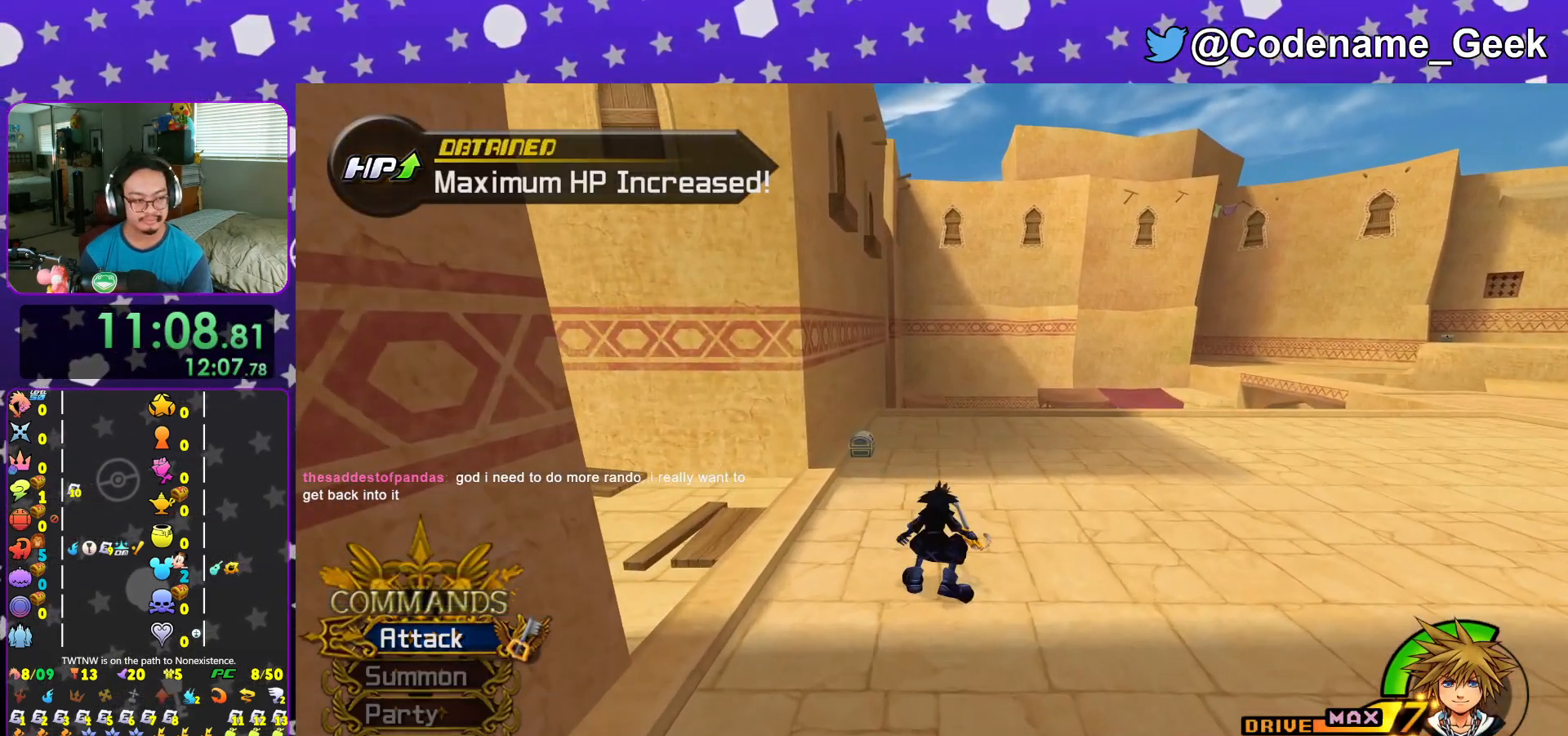
{"buttons": [], "left_stick": "down", "right_stick": "center", "events": [[33, "Y", "up"], [334, "left_stick", "center"], [384, "left_stick", "down"]]}
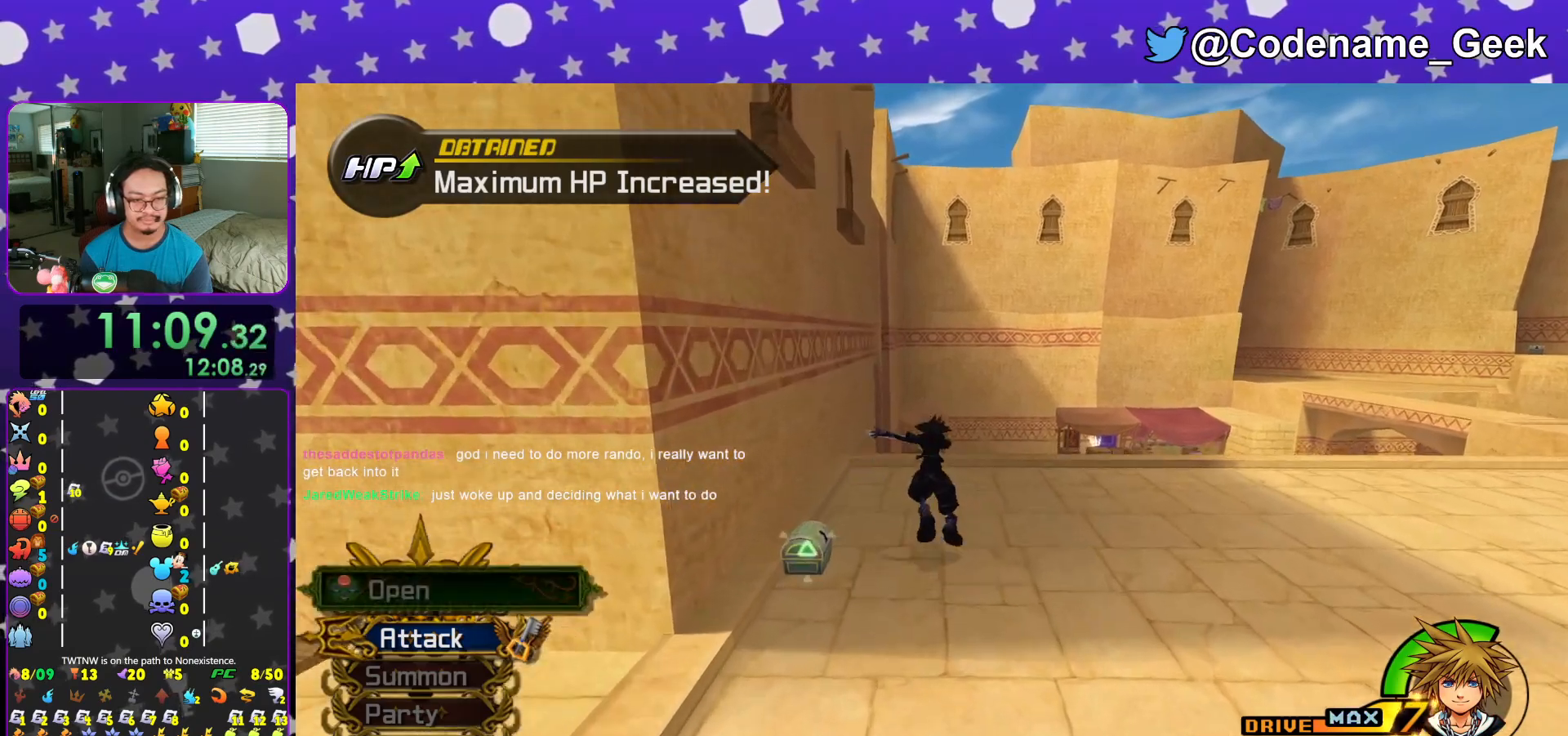
{"buttons": ["X"], "left_stick": "center", "right_stick": "right", "events": [[167, "right_stick", "right"], [234, "left_stick", "down-left"], [317, "X", "down"], [367, "left_stick", "center"], [417, "X", "up"], [501, "X", "down"]]}
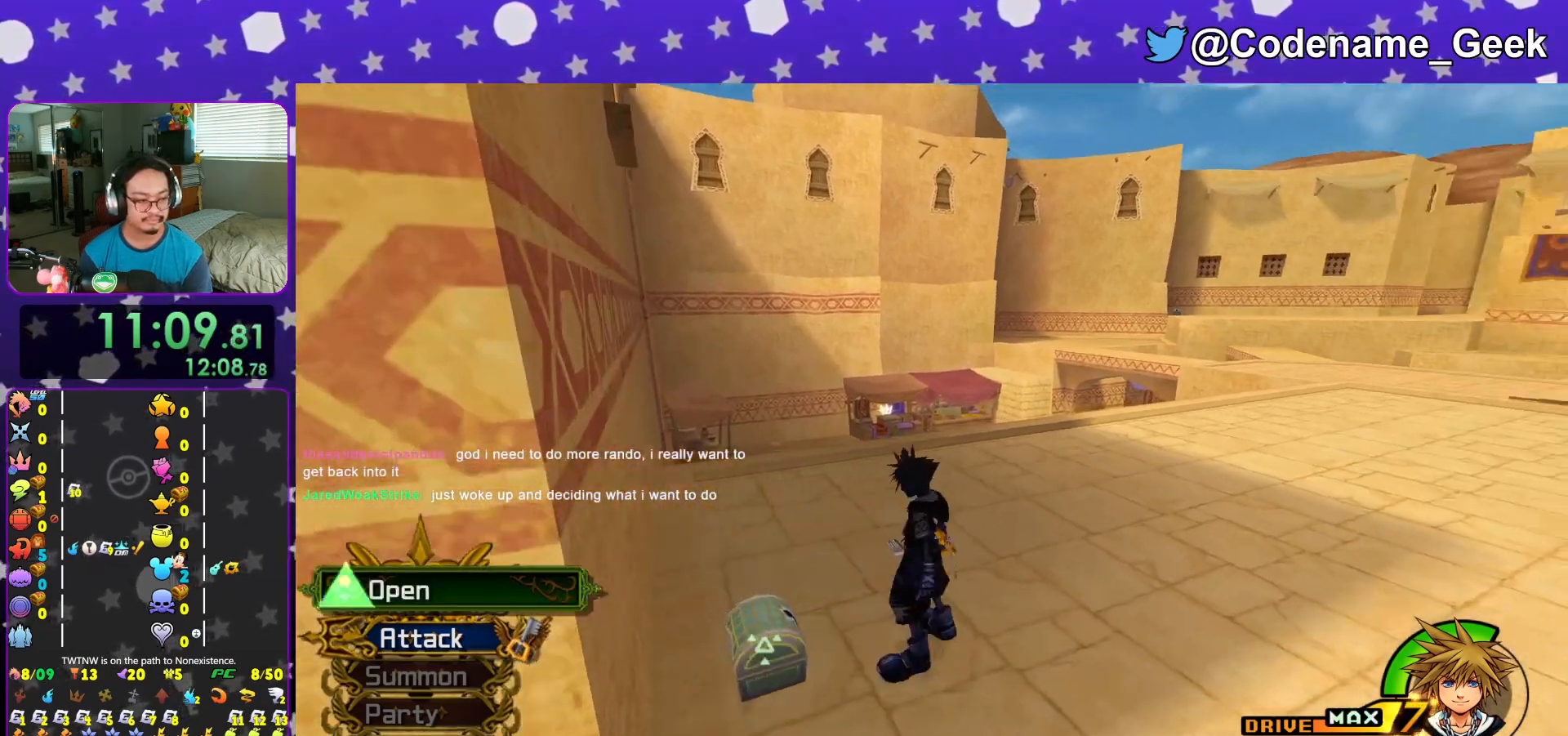
{"buttons": [], "left_stick": "center", "right_stick": "center", "events": [[117, "X", "up"], [117, "left_stick", "right"], [200, "X", "down"], [250, "left_stick", "center"], [250, "right_stick", "center"], [283, "X", "up"], [384, "X", "down"], [484, "X", "up"]]}
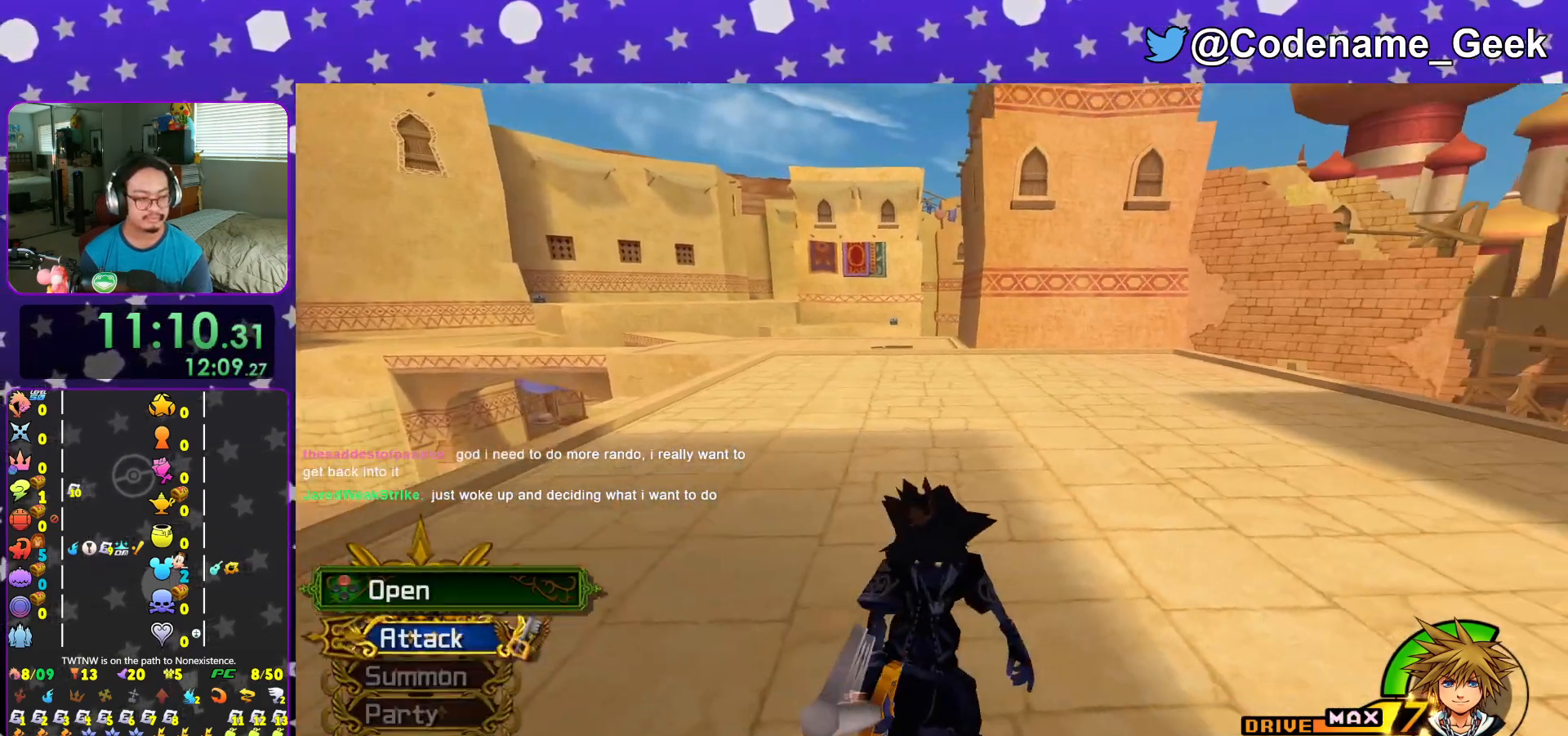
{"buttons": [], "left_stick": "up", "right_stick": "center", "events": [[84, "X", "down"], [151, "X", "up"], [251, "L1", "down"], [284, "X", "down"], [301, "L1", "up"], [367, "X", "up"], [434, "right_stick", "left"], [484, "right_stick", "center"], [501, "left_stick", "up"]]}
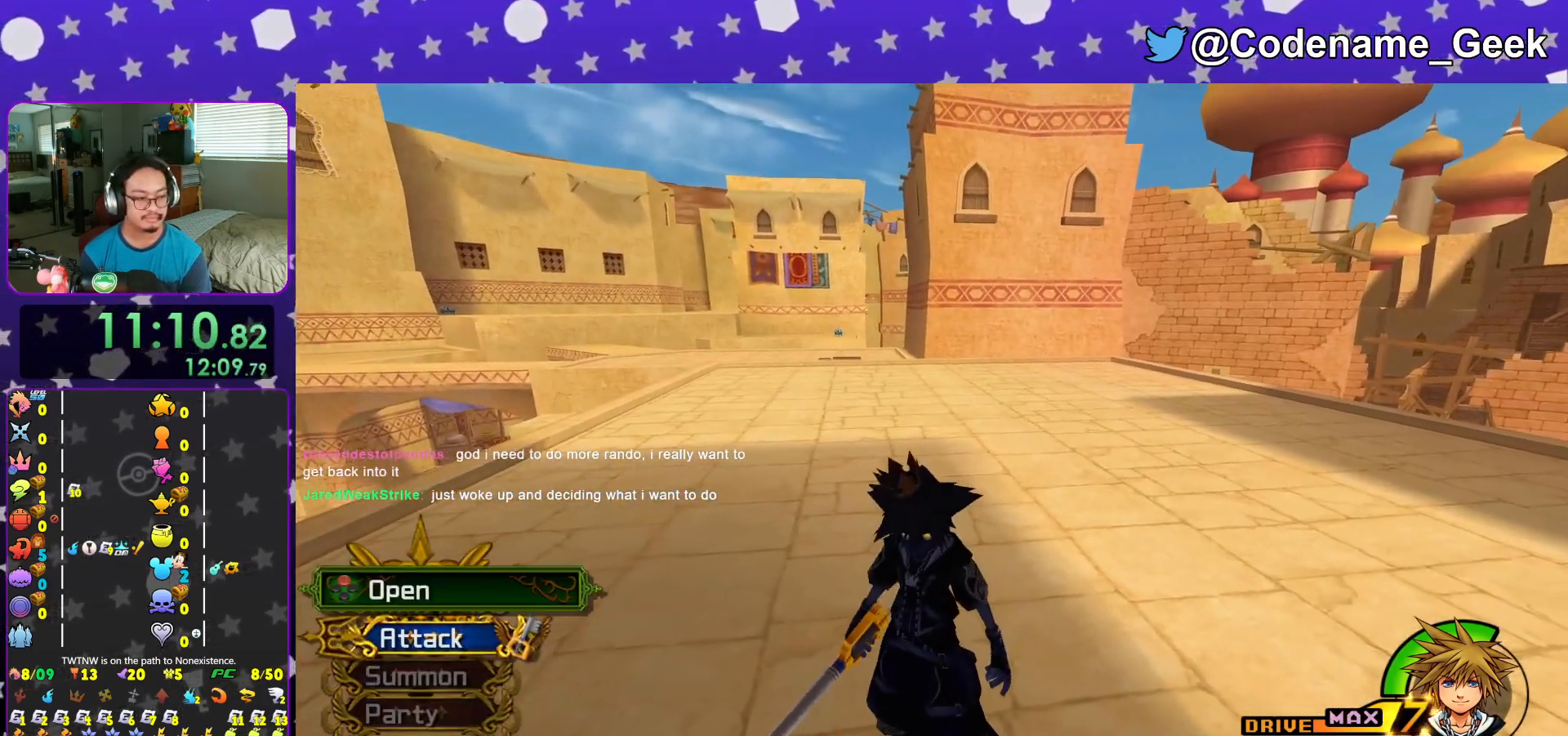
{"buttons": [], "left_stick": "up", "right_stick": "left", "events": [[150, "Y", "down"], [267, "Y", "up"], [350, "Y", "down"], [467, "right_stick", "left"], [484, "Y", "up"]]}
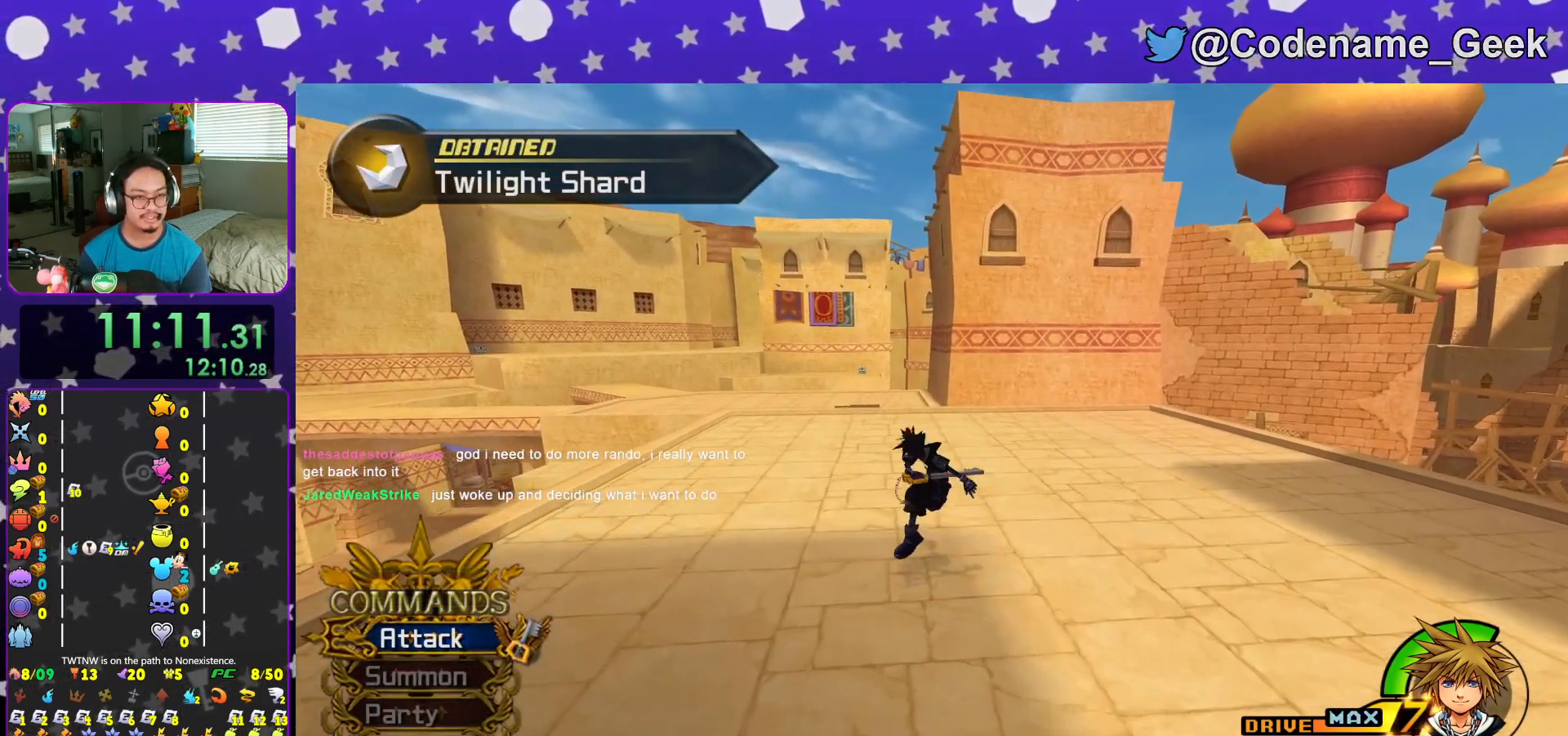
{"buttons": ["B"], "left_stick": "up", "right_stick": "center", "events": [[17, "right_stick", "center"], [334, "B", "down"]]}
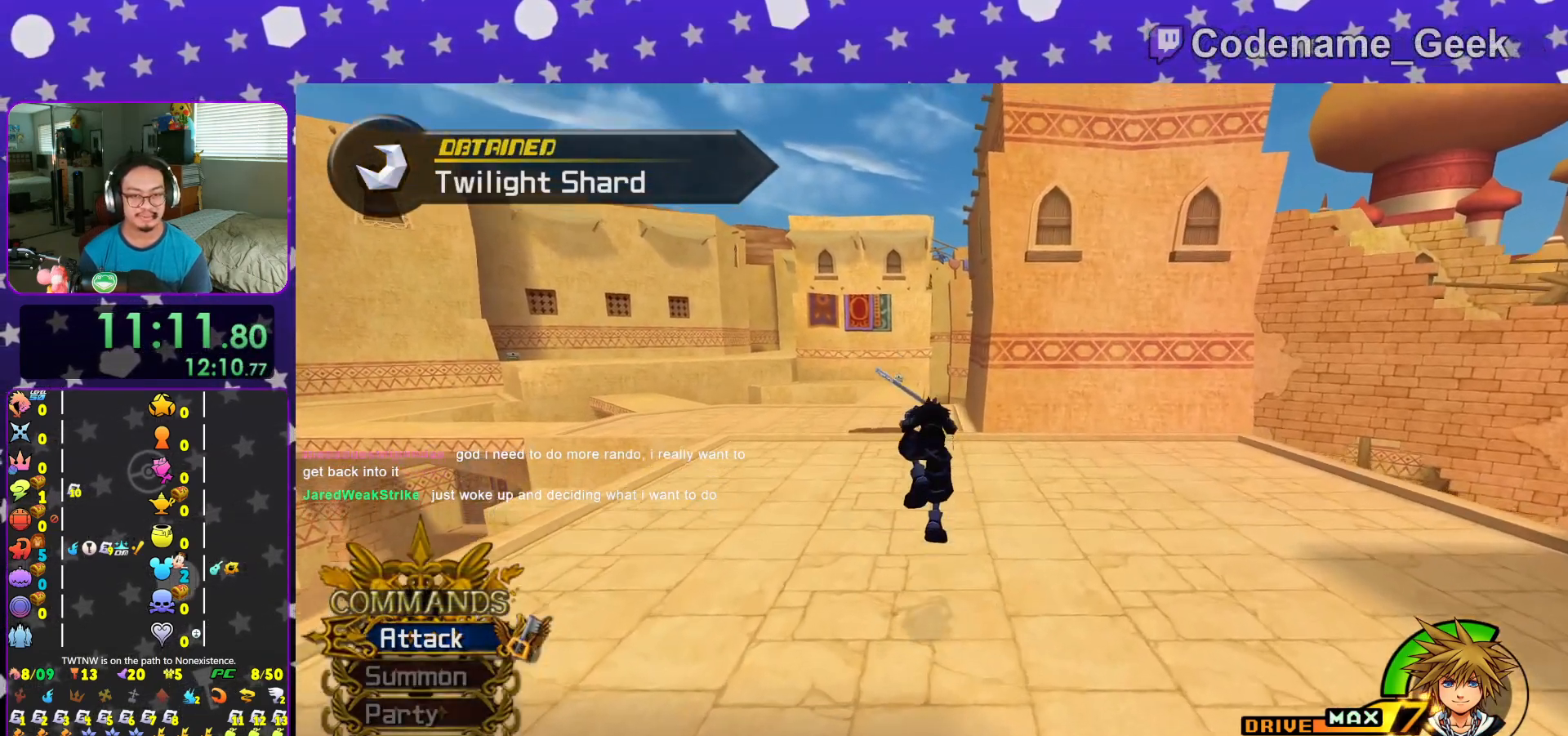
{"buttons": ["Y"], "left_stick": "up", "right_stick": "left", "events": [[83, "B", "up"], [117, "B", "down"], [300, "B", "up"], [367, "Y", "down"], [484, "right_stick", "left"]]}
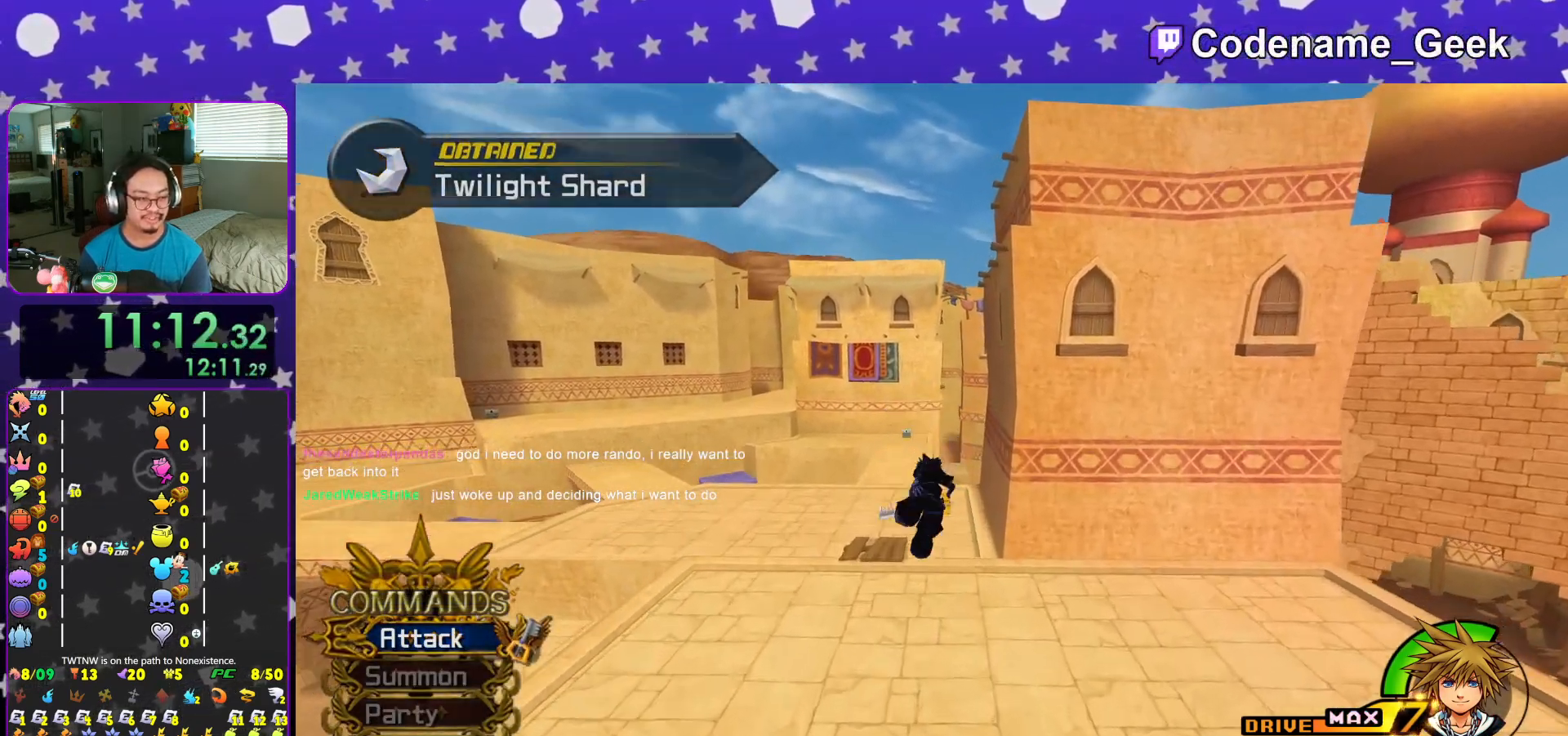
{"buttons": ["Y"], "left_stick": "up", "right_stick": "center", "events": [[50, "right_stick", "center"]]}
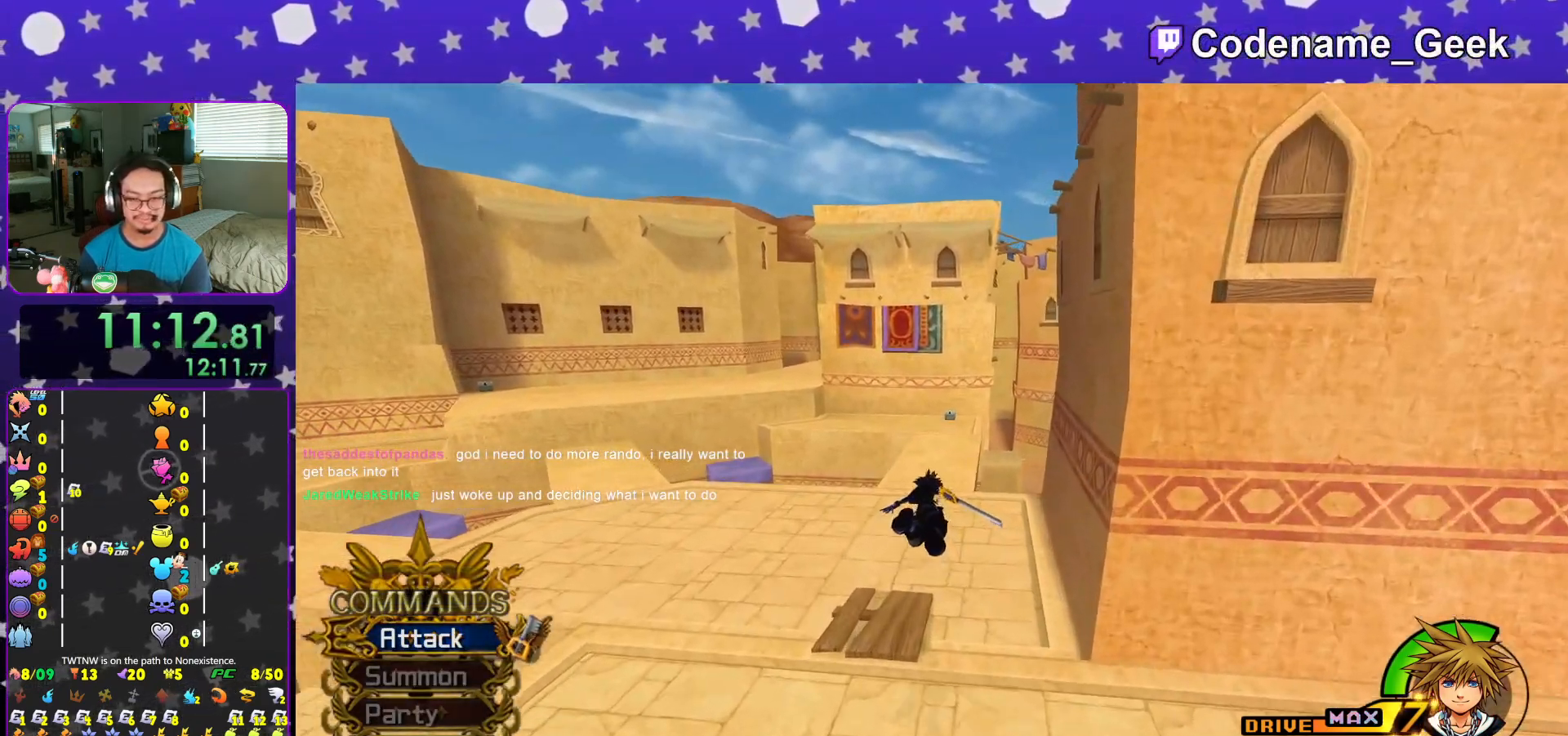
{"buttons": ["Y"], "left_stick": "up", "right_stick": "center", "events": [[150, "right_stick", "right"], [200, "right_stick", "center"]]}
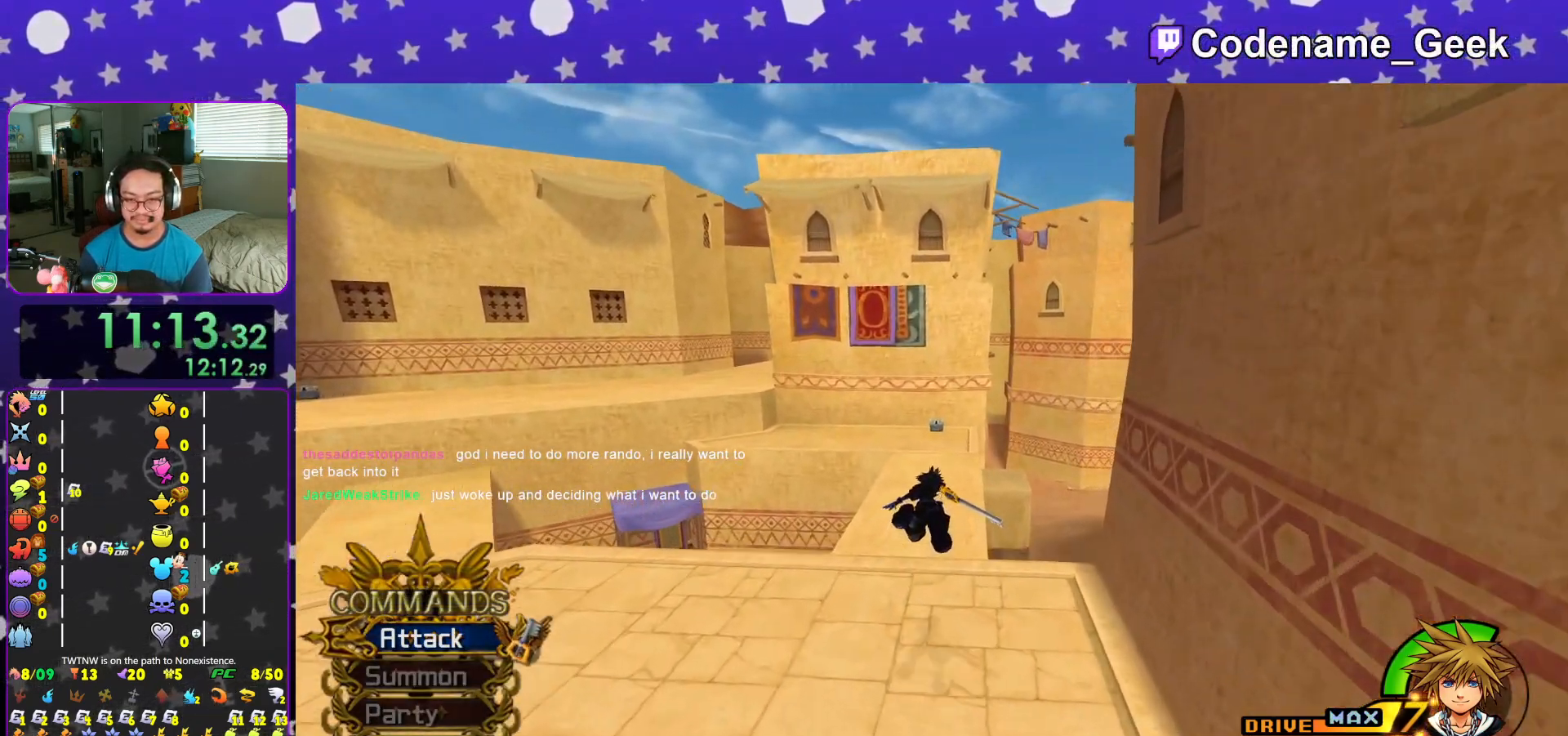
{"buttons": ["Y", "L1"], "left_stick": "up", "right_stick": "center", "events": [[267, "L1", "down"], [334, "L1", "up"], [484, "L1", "down"]]}
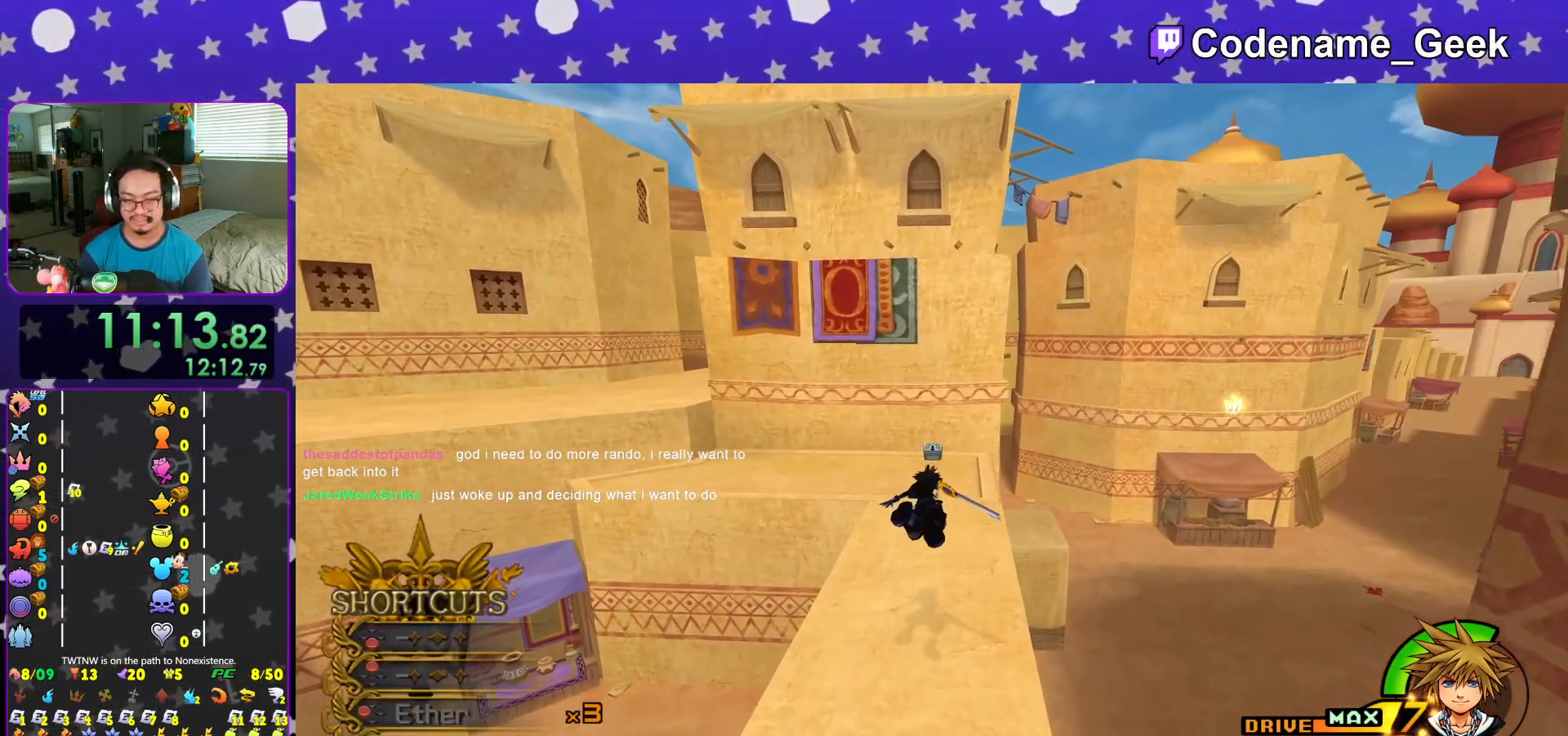
{"buttons": ["L1"], "left_stick": "up", "right_stick": "center", "events": [[84, "L1", "up"], [250, "L1", "down"], [334, "L1", "up"], [401, "Y", "up"], [451, "L1", "down"]]}
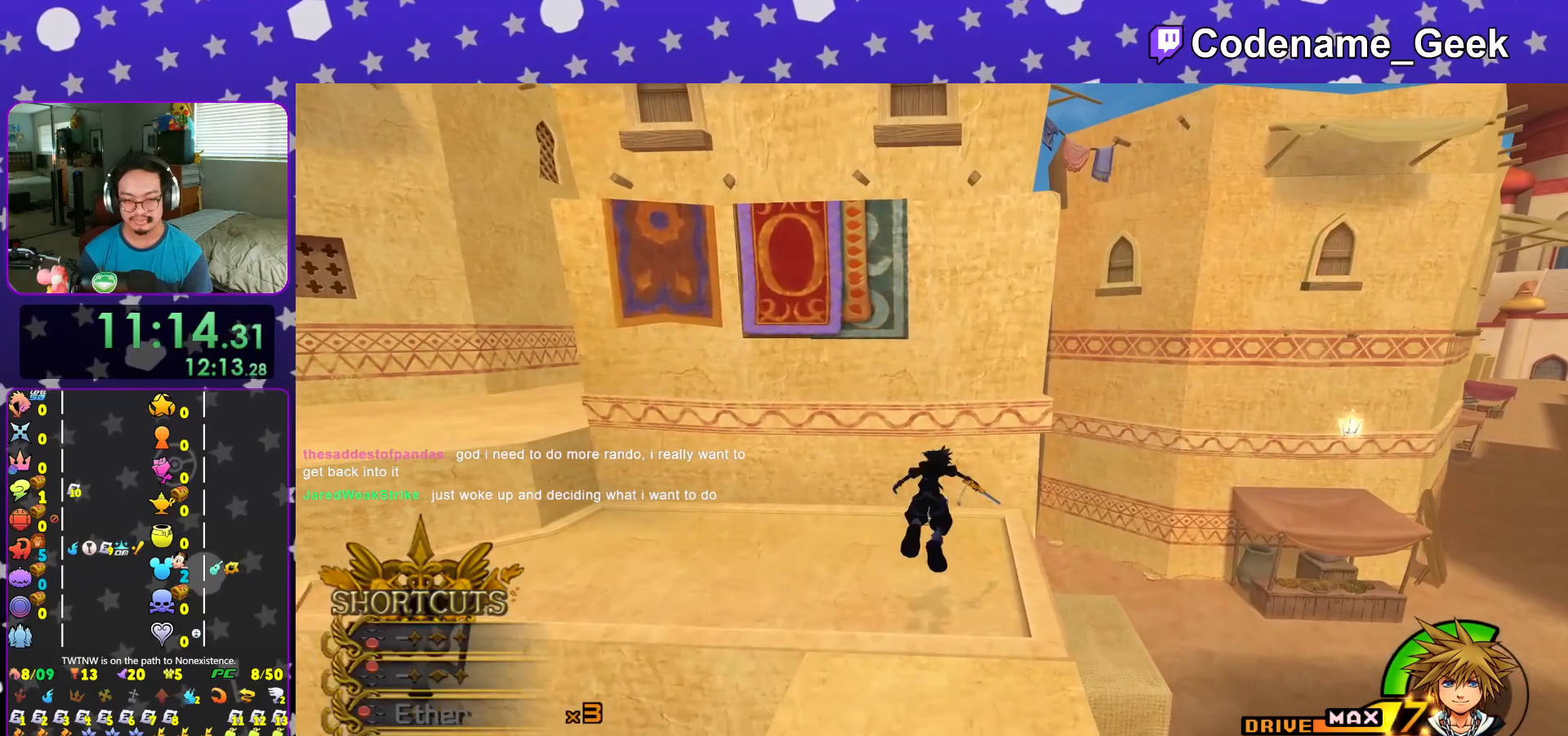
{"buttons": ["X"], "left_stick": "up", "right_stick": "left", "events": [[16, "right_stick", "up-left"], [50, "L1", "up"], [83, "right_stick", "center"], [217, "right_stick", "left"], [233, "L1", "down"], [300, "L1", "up"], [450, "X", "down"]]}
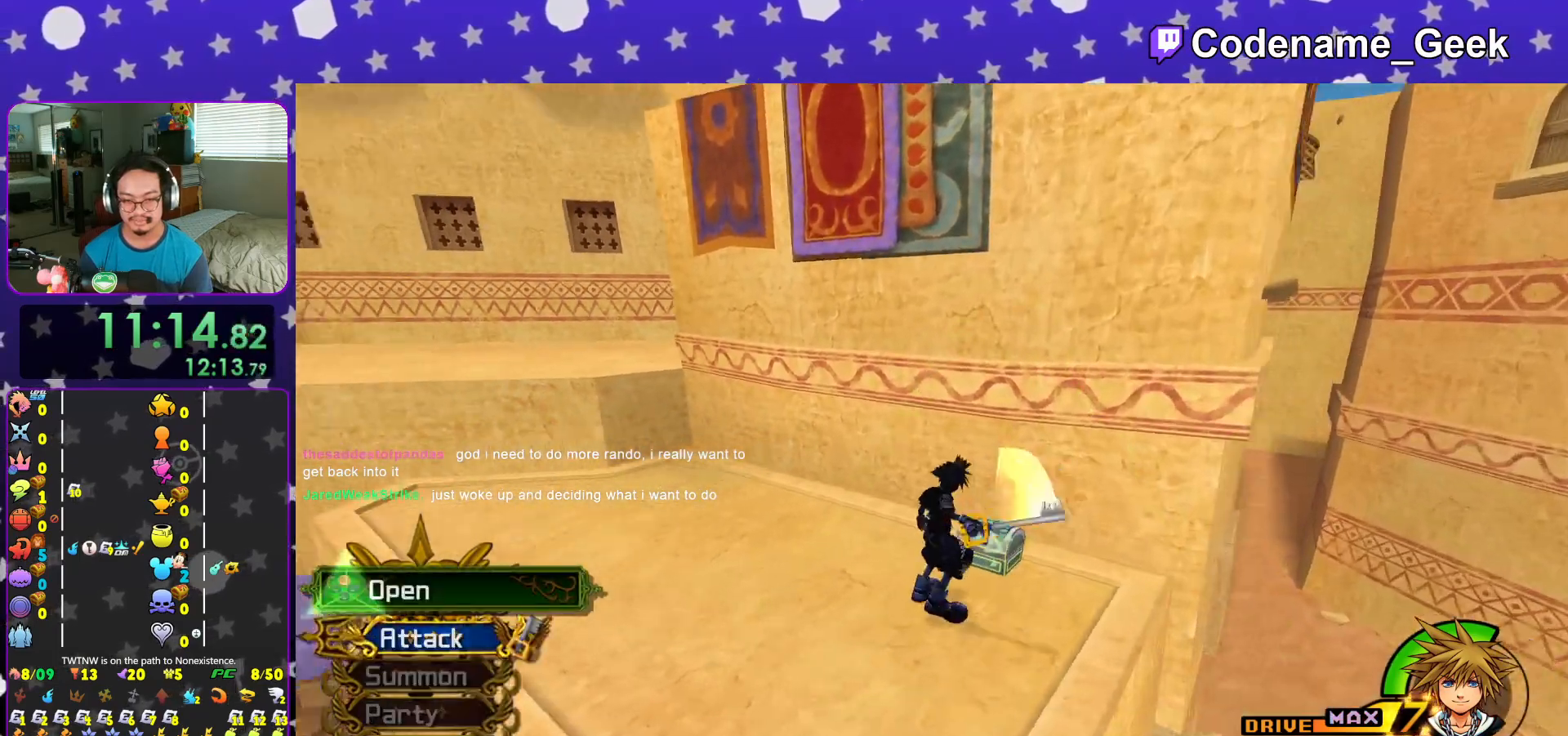
{"buttons": ["X"], "left_stick": "center", "right_stick": "center", "events": [[34, "X", "up"], [117, "X", "down"], [200, "X", "up"], [267, "left_stick", "center"], [284, "X", "down"], [301, "L1", "down"], [317, "right_stick", "center"], [401, "X", "up"], [417, "L1", "up"], [484, "X", "down"]]}
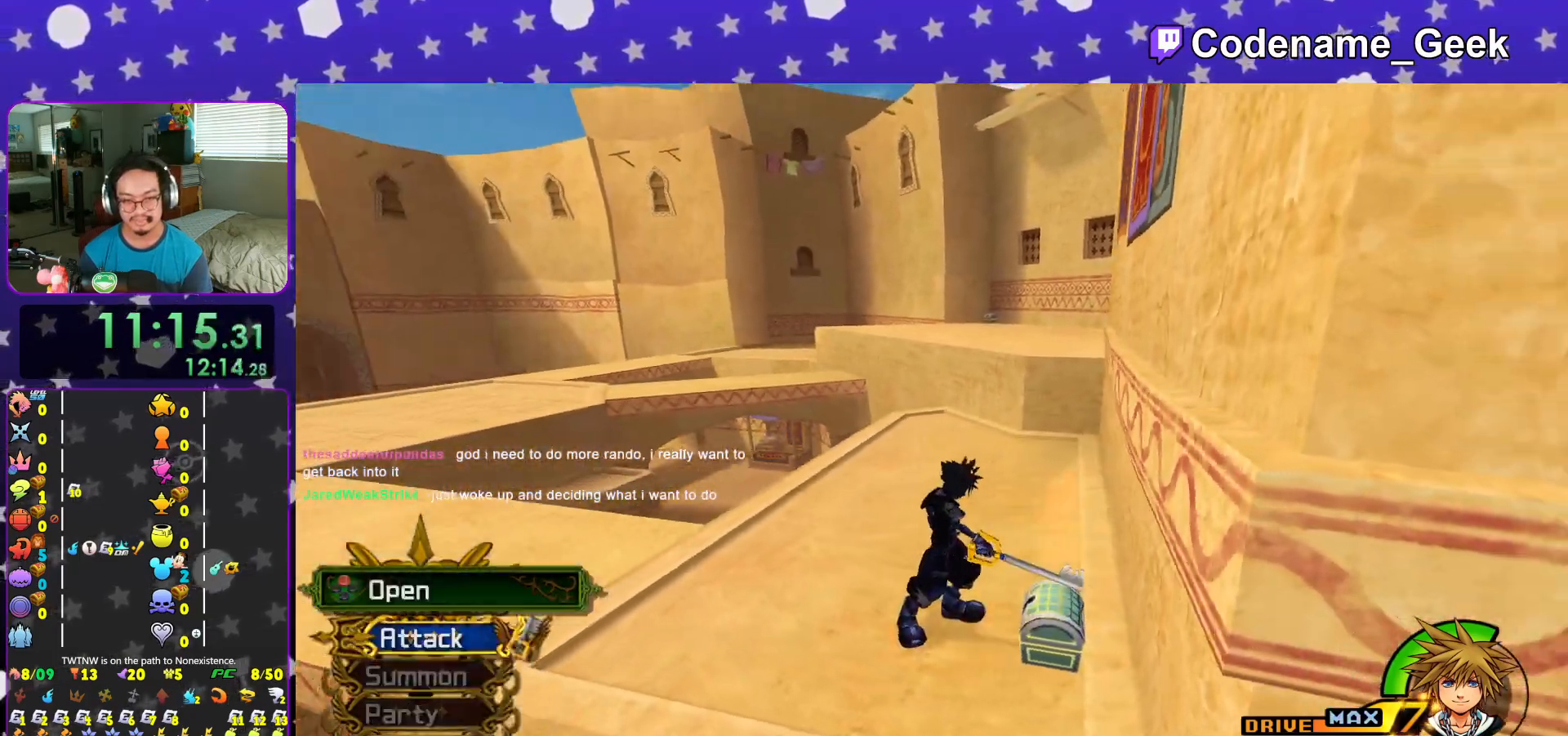
{"buttons": [], "left_stick": "up", "right_stick": "center", "events": [[66, "X", "up"], [100, "L1", "down"], [100, "right_stick", "right"], [150, "right_stick", "center"], [167, "L1", "up"], [333, "left_stick", "up"]]}
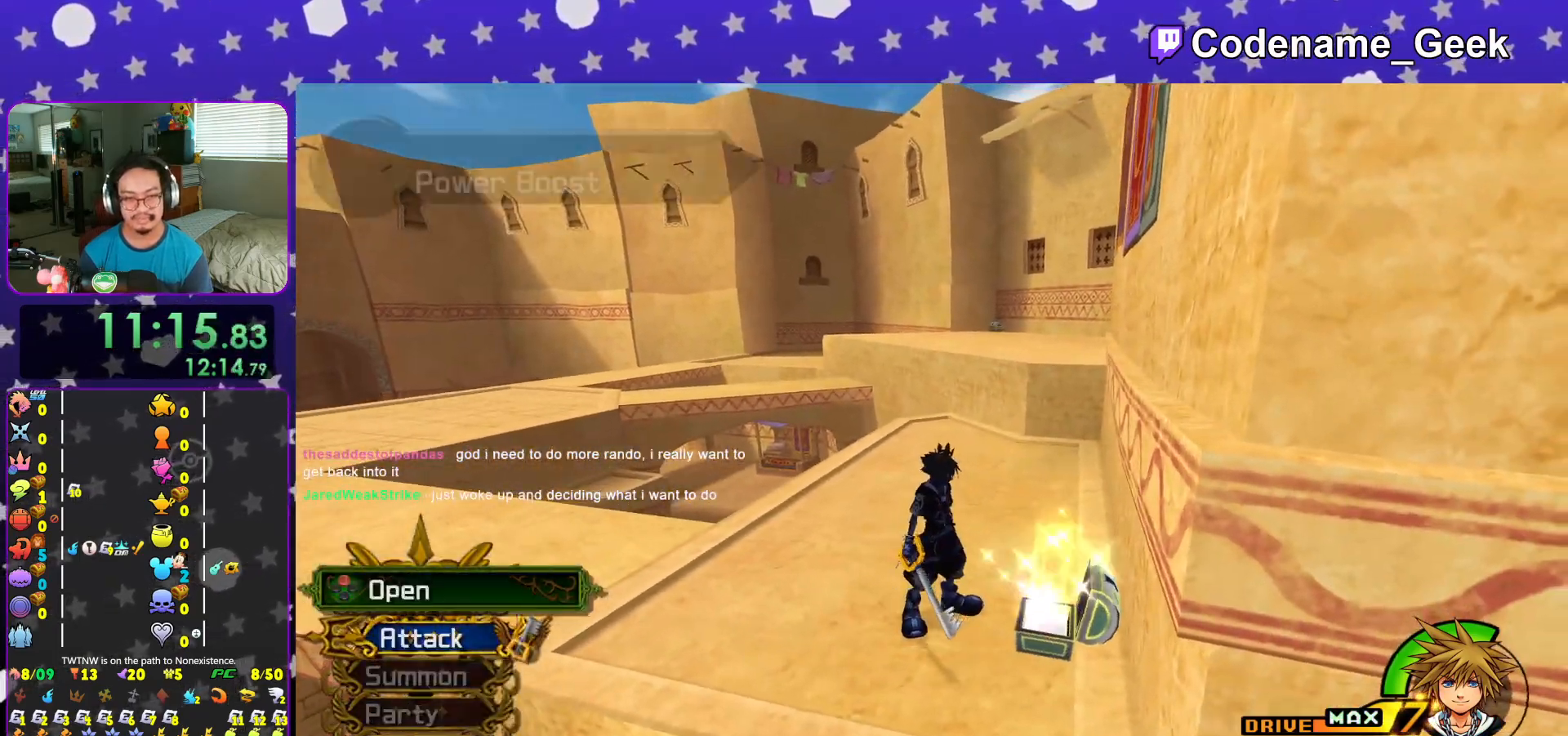
{"buttons": [], "left_stick": "up", "right_stick": "center", "events": [[34, "Y", "down"], [117, "Y", "up"], [217, "Y", "down"], [351, "Y", "up"], [434, "Y", "down"], [501, "Y", "up"]]}
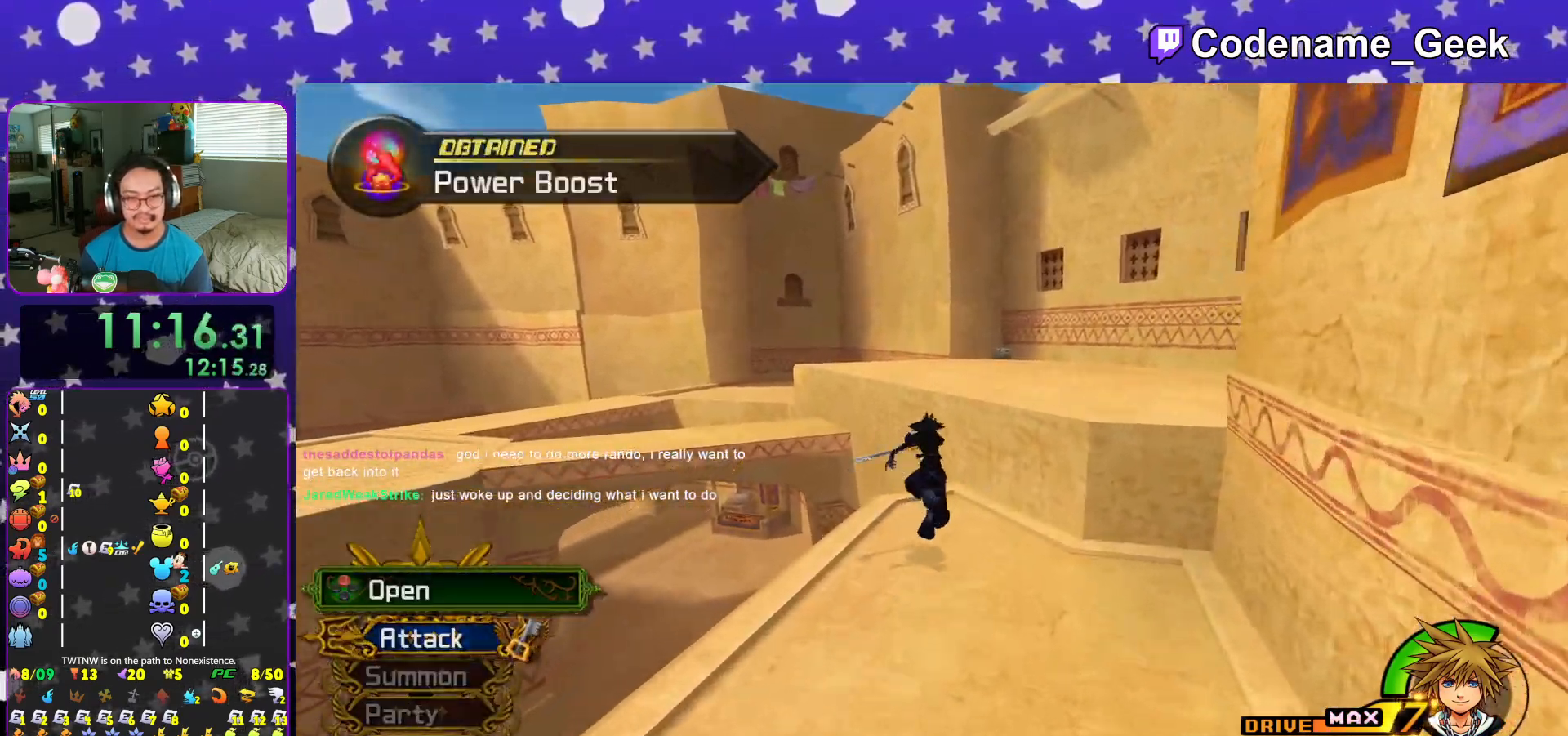
{"buttons": ["B"], "left_stick": "up", "right_stick": "center", "events": [[50, "right_stick", "down-right"], [116, "right_stick", "center"], [200, "B", "down"], [317, "B", "up"], [367, "B", "down"]]}
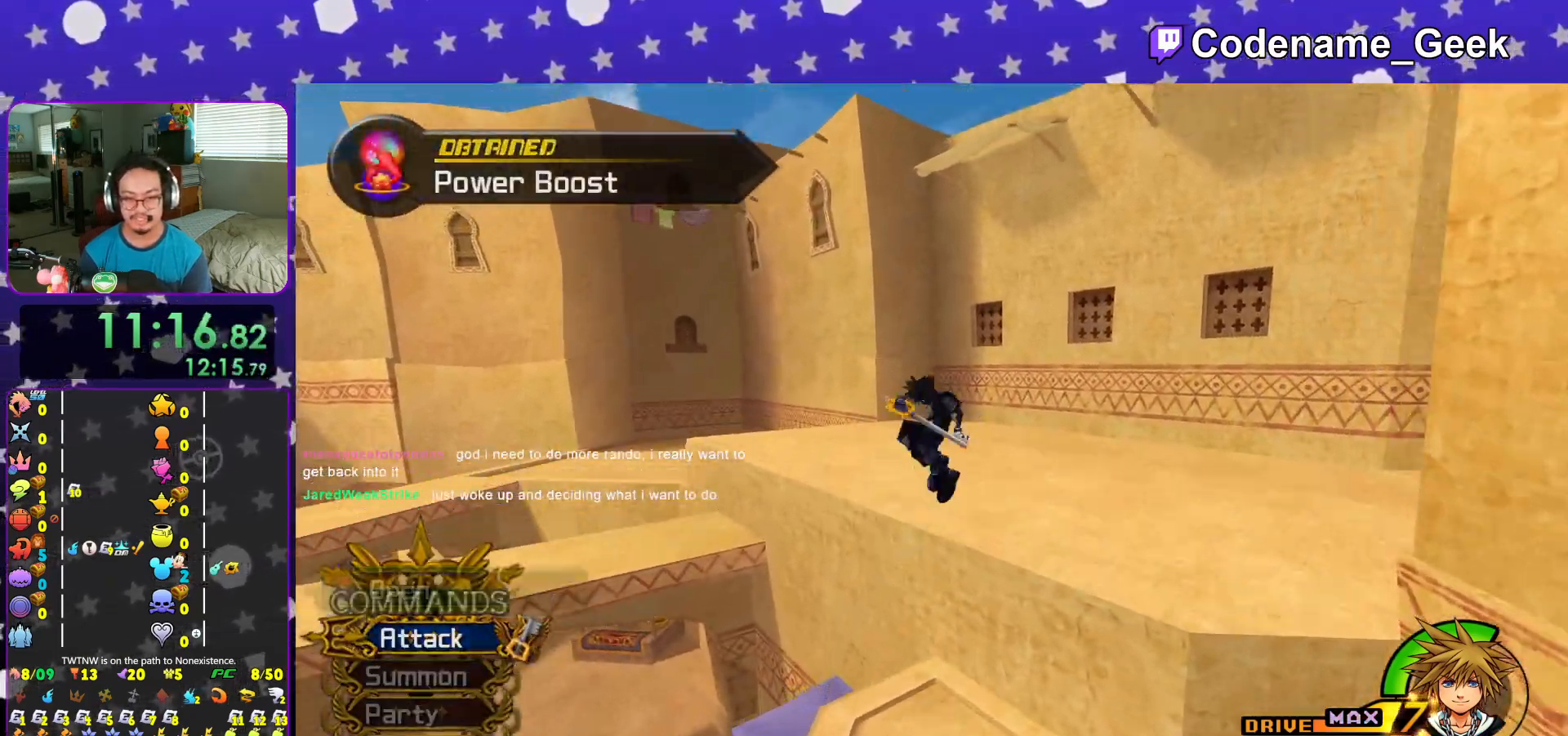
{"buttons": ["Y"], "left_stick": "up", "right_stick": "center", "events": [[50, "B", "up"], [117, "Y", "down"]]}
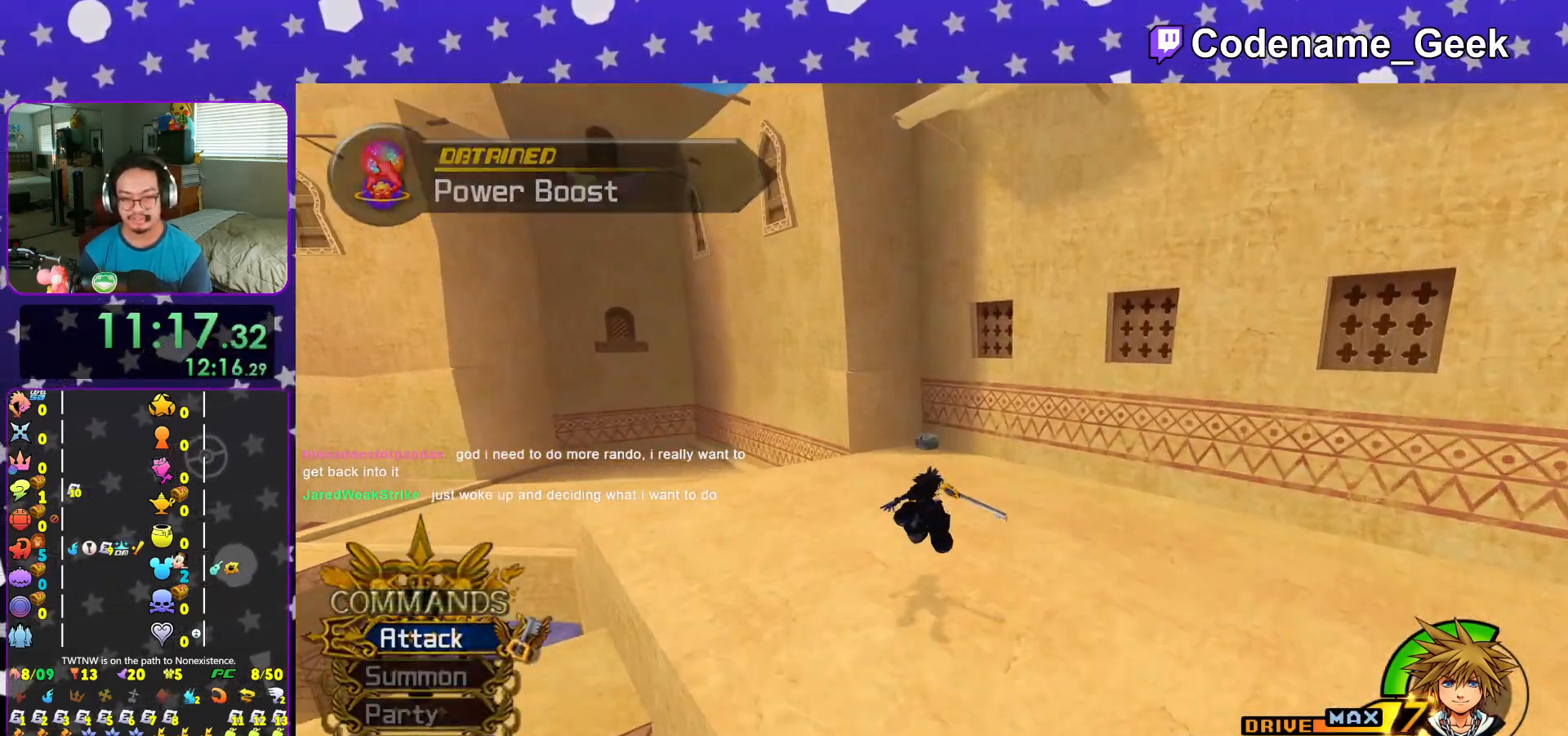
{"buttons": ["L1"], "left_stick": "up", "right_stick": "center", "events": [[484, "L1", "down"], [484, "Y", "up"]]}
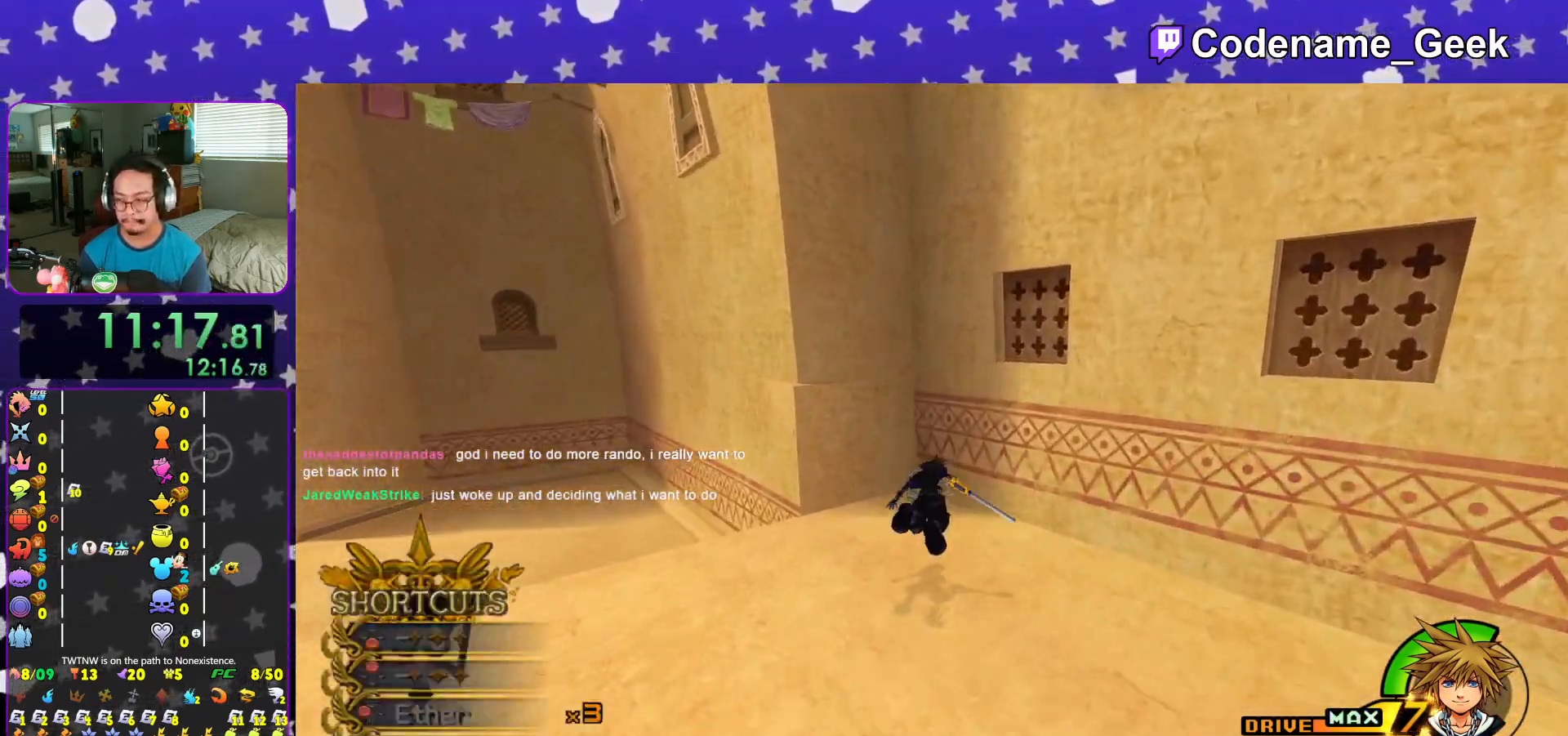
{"buttons": ["X"], "left_stick": "up-left", "right_stick": "right", "events": [[67, "L1", "up"], [84, "left_stick", "up-left"], [200, "L1", "down"], [267, "L1", "up"], [284, "right_stick", "right"], [501, "X", "down"]]}
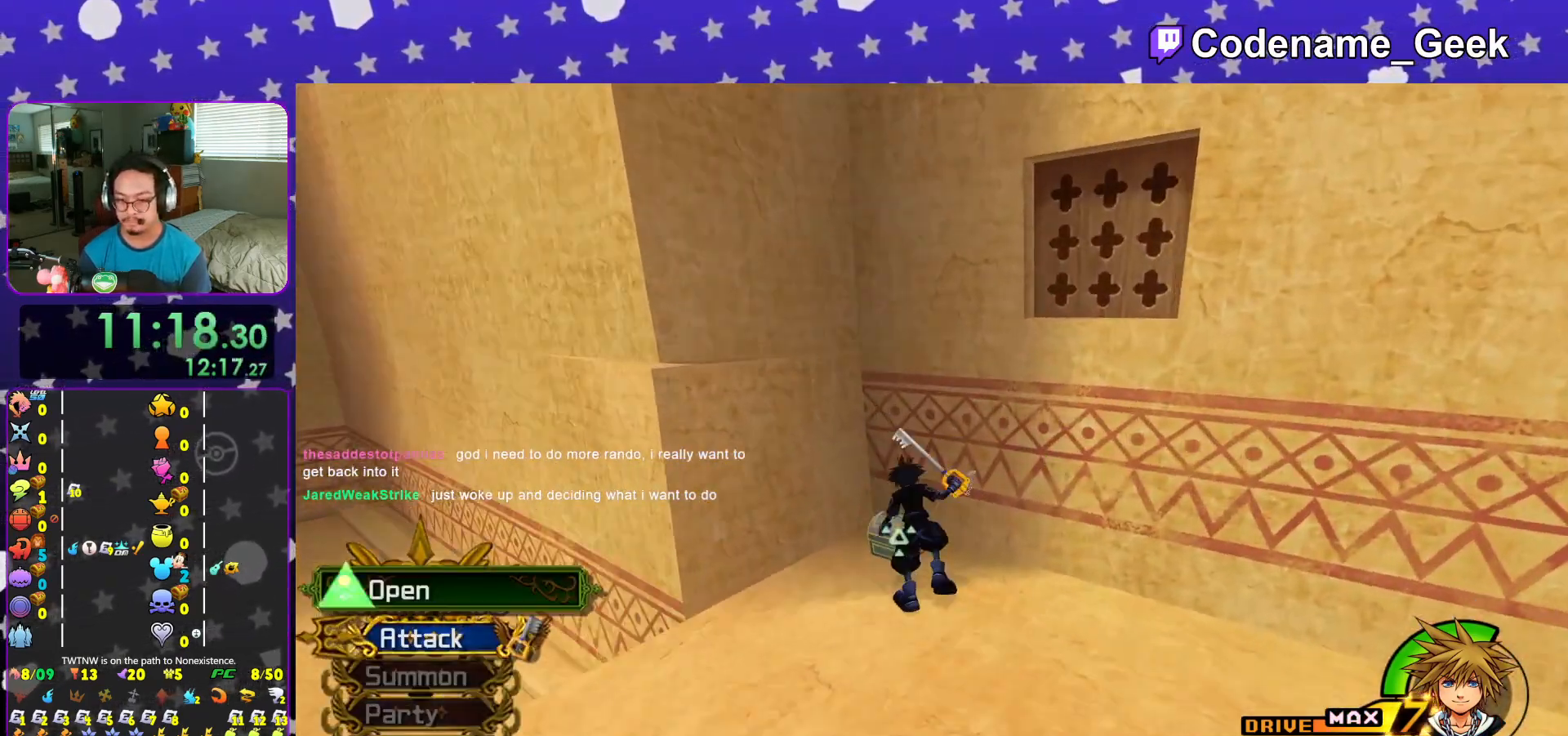
{"buttons": [], "left_stick": "right", "right_stick": "right", "events": [[83, "X", "up"], [150, "left_stick", "up-right"], [167, "X", "down"], [200, "left_stick", "right"], [317, "X", "up"], [417, "X", "down"], [500, "X", "up"]]}
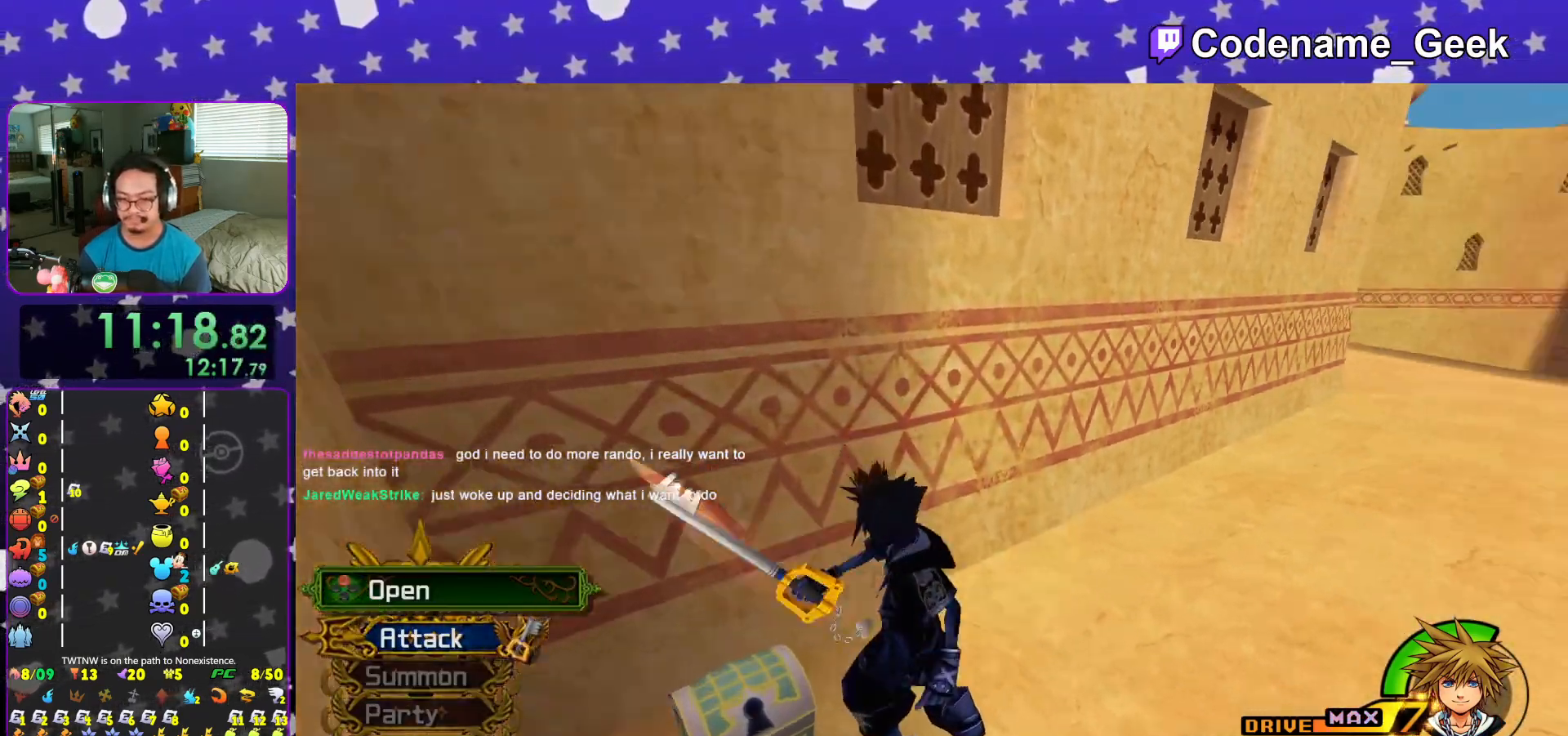
{"buttons": [], "left_stick": "center", "right_stick": "center", "events": [[100, "L1", "down"], [117, "X", "down"], [117, "right_stick", "center"], [167, "L1", "up"], [167, "X", "up"], [200, "left_stick", "center"], [317, "X", "down"], [384, "X", "up"]]}
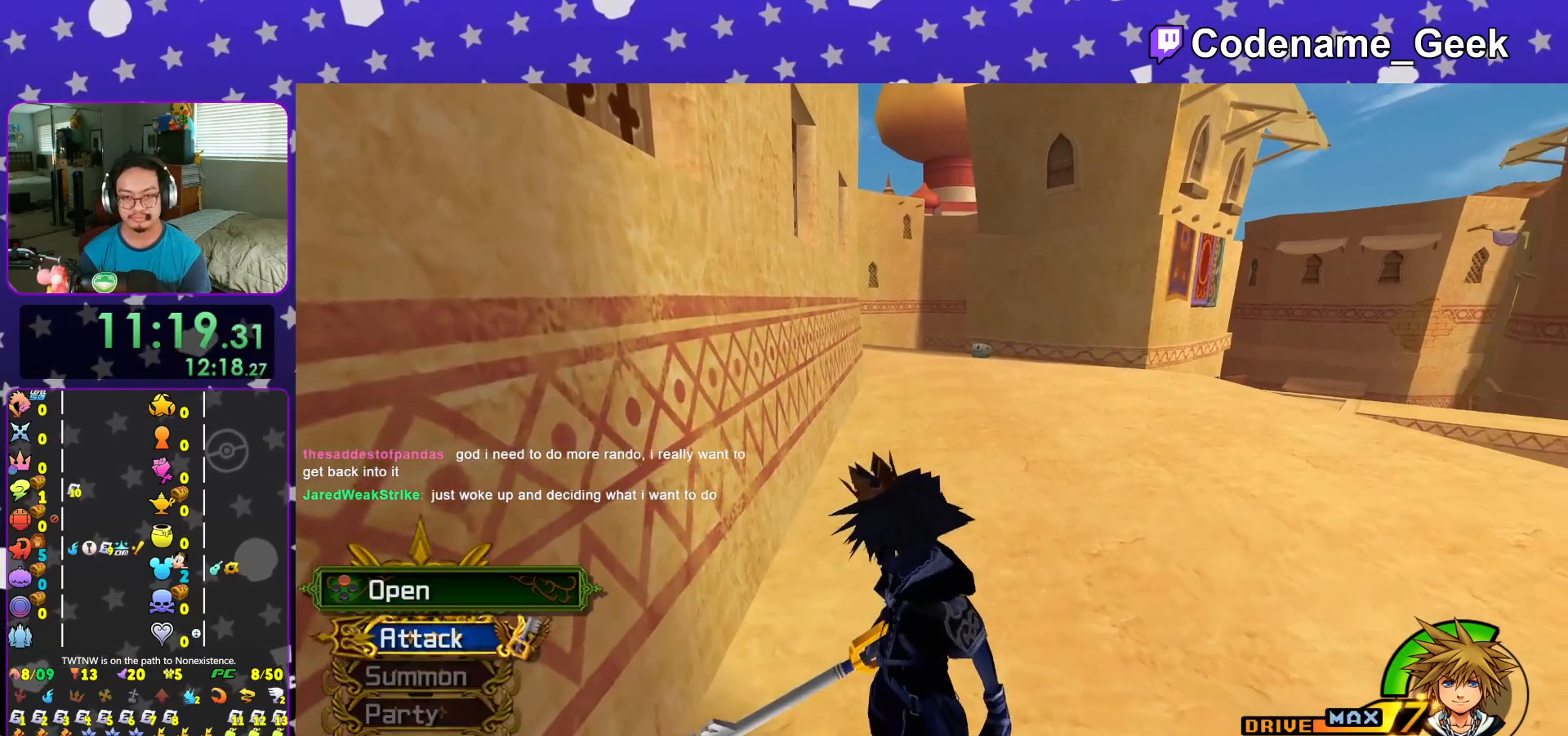
{"buttons": ["Y"], "left_stick": "up", "right_stick": "center", "events": [[16, "left_stick", "up"], [83, "B", "down"], [167, "B", "up"], [250, "B", "down"], [367, "B", "up"], [400, "Y", "down"]]}
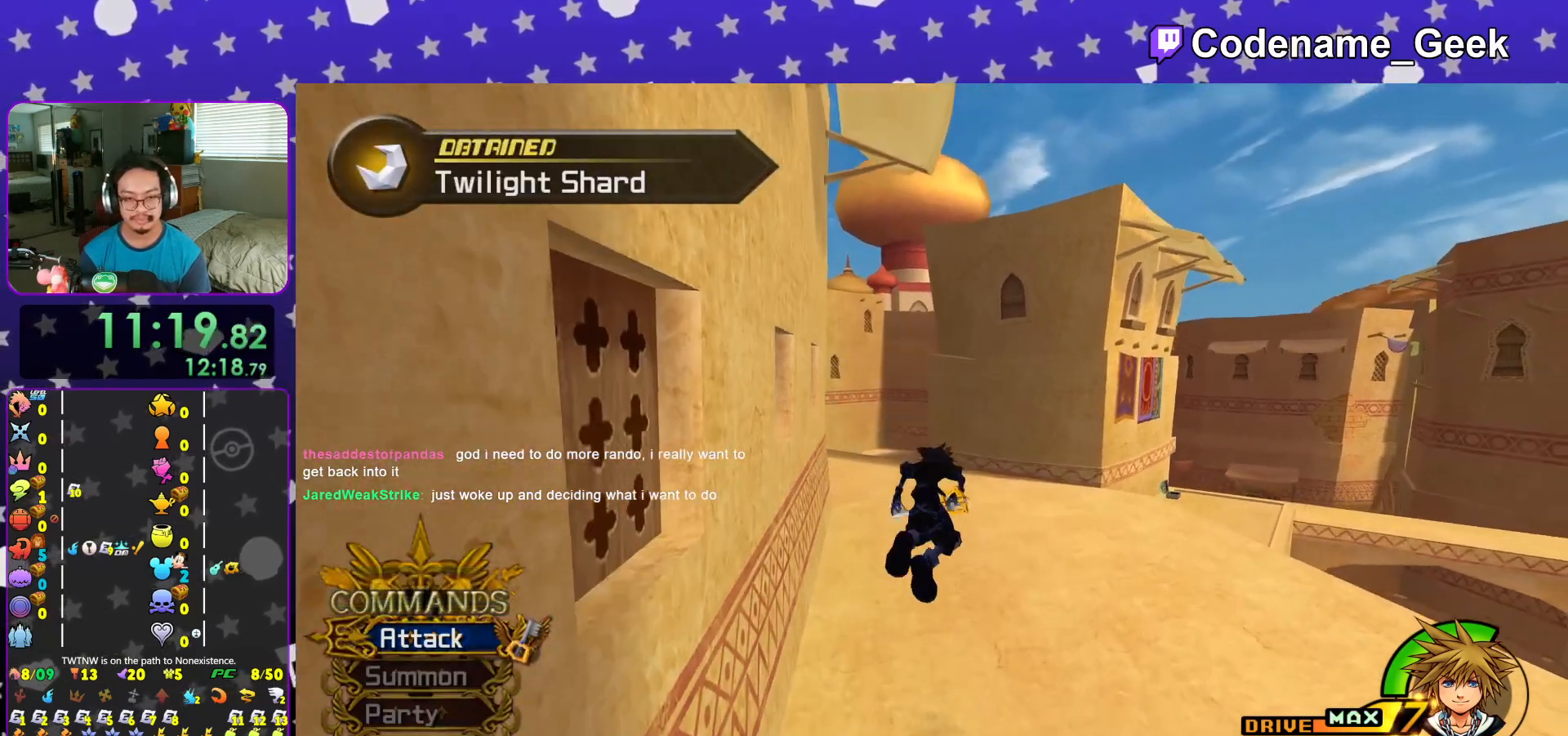
{"buttons": ["Y"], "left_stick": "up", "right_stick": "center", "events": []}
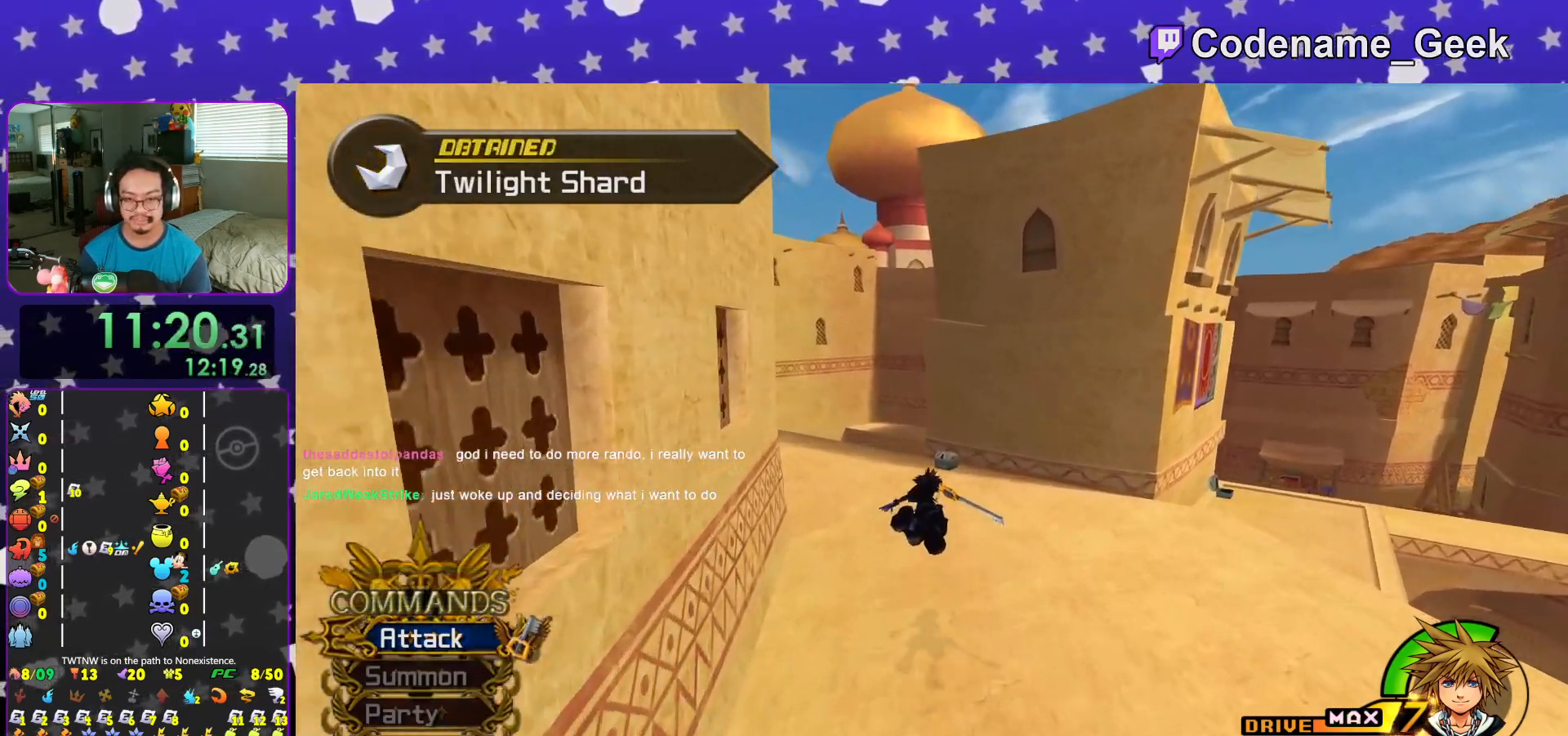
{"buttons": [], "left_stick": "up", "right_stick": "center", "events": [[333, "L1", "down"], [433, "Y", "up"], [450, "L1", "up"]]}
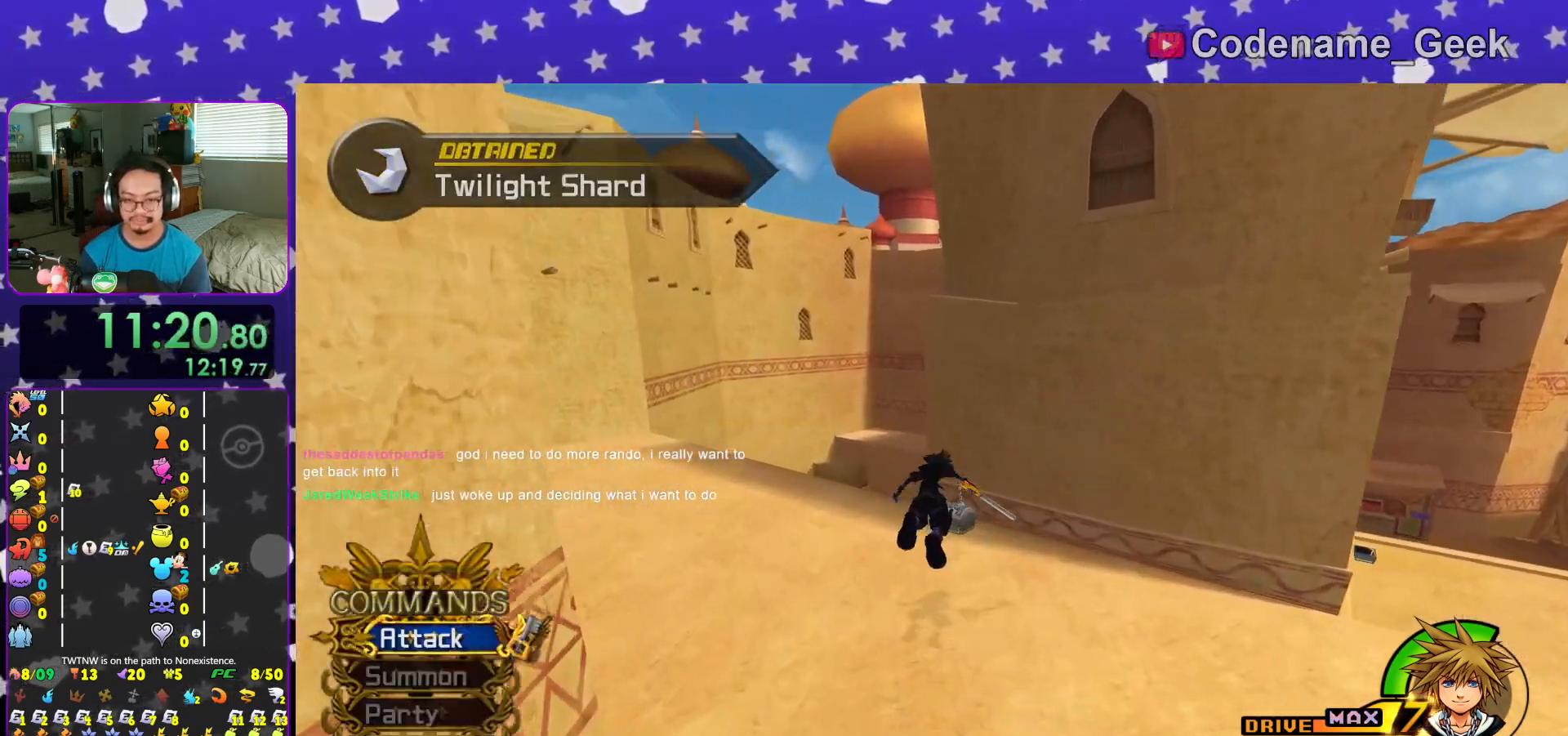
{"buttons": [], "left_stick": "up", "right_stick": "left", "events": [[50, "right_stick", "left"], [100, "L1", "down"], [100, "right_stick", "center"], [150, "L1", "up"], [200, "right_stick", "left"]]}
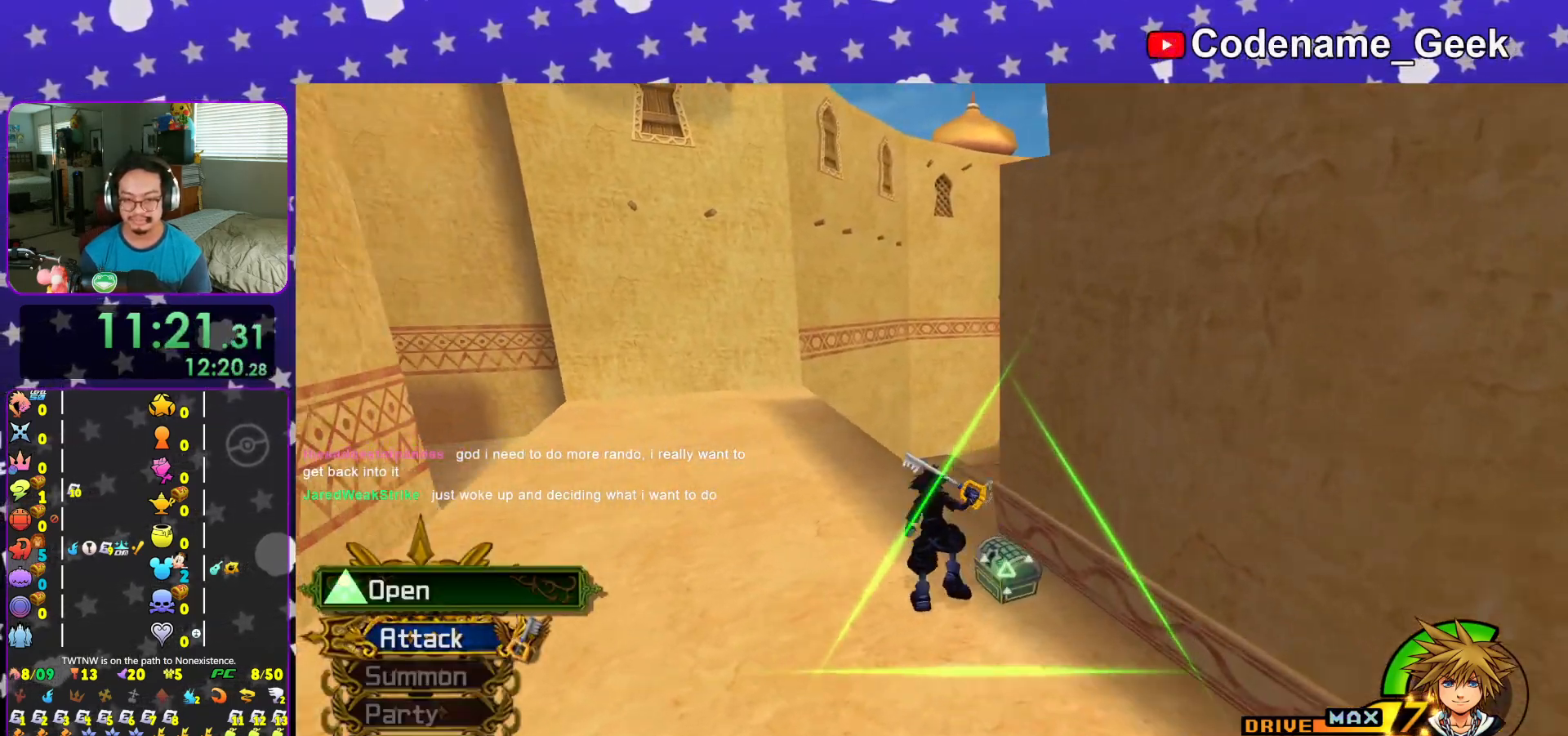
{"buttons": ["X", "L1"], "left_stick": "center", "right_stick": "center", "events": [[16, "X", "down"], [100, "X", "up"], [217, "X", "down"], [283, "right_stick", "center"], [317, "left_stick", "center"], [350, "X", "up"], [433, "X", "down"], [450, "L1", "down"]]}
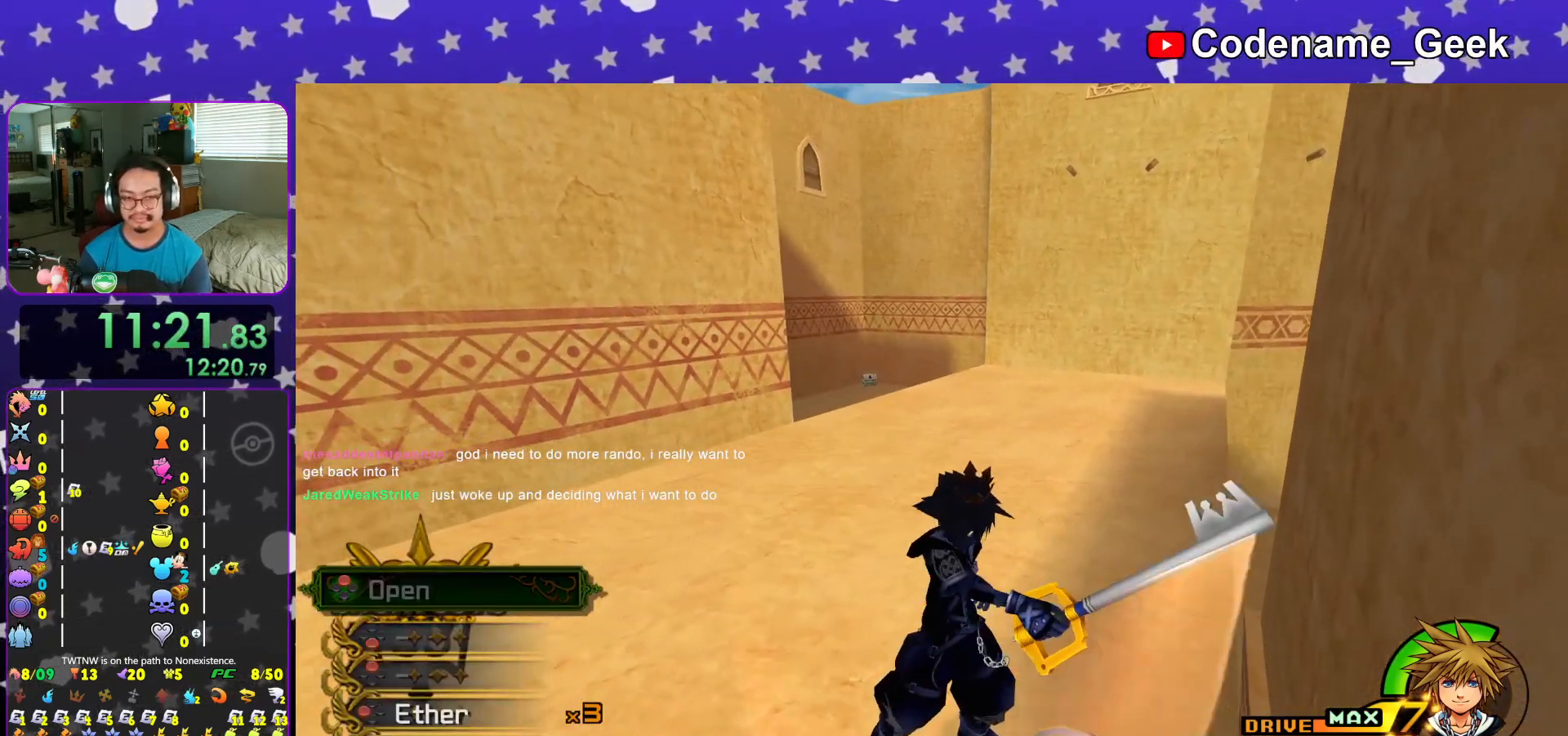
{"buttons": [], "left_stick": "center", "right_stick": "center", "events": [[34, "L1", "up"], [67, "X", "up"], [184, "X", "down"], [184, "right_stick", "right"], [200, "L1", "down"], [267, "L1", "up"], [267, "X", "up"], [267, "right_stick", "center"]]}
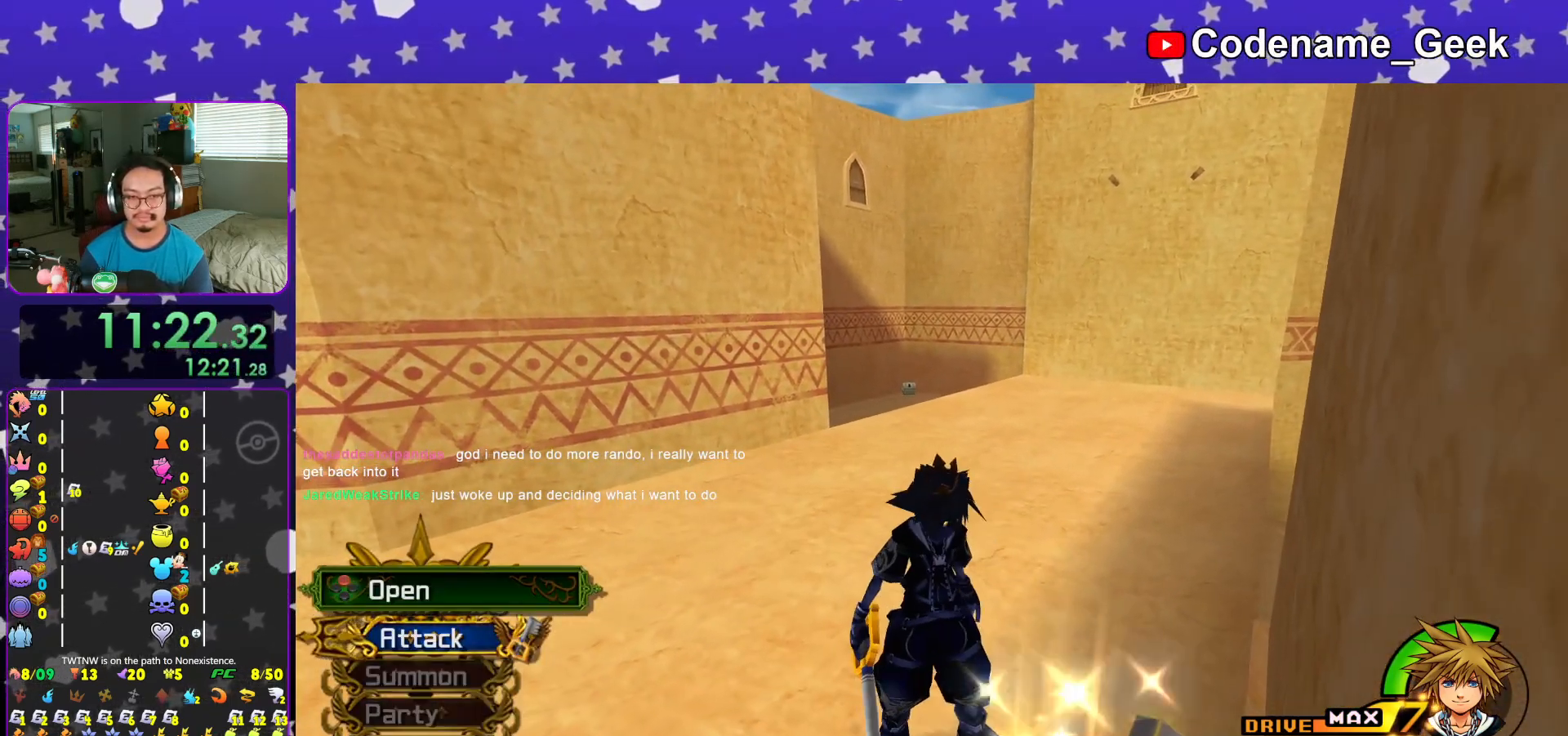
{"buttons": ["Y"], "left_stick": "up", "right_stick": "center", "events": [[50, "left_stick", "up"], [116, "B", "down"], [233, "B", "up"], [267, "B", "down"], [400, "B", "up"], [433, "Y", "down"]]}